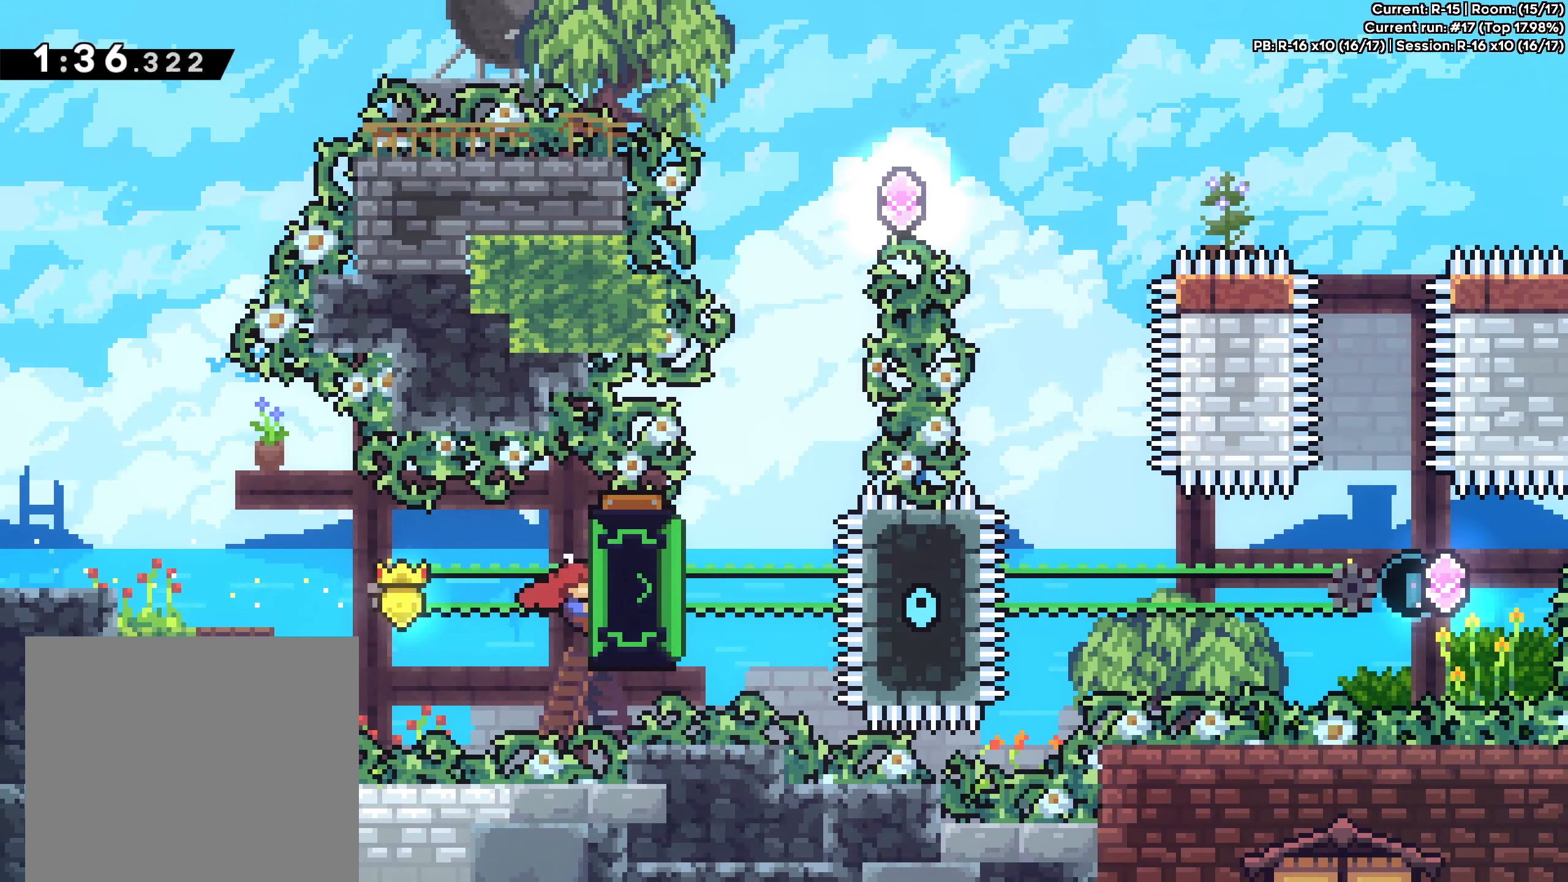
Gameplay with a controller (Xbox layout); each line is a JSON object with the inputs held at the frame after it. "events" lists button and stick changes between this image and that frame as [ms after this image, input, new state], when the widget could be followed in between. Not read: L2 L3 R3 right_stick.
{"buttons": [], "left_stick": "center", "events": [[100, "left_stick", "center"], [316, "left_stick", "up-right"], [400, "left_stick", "center"]]}
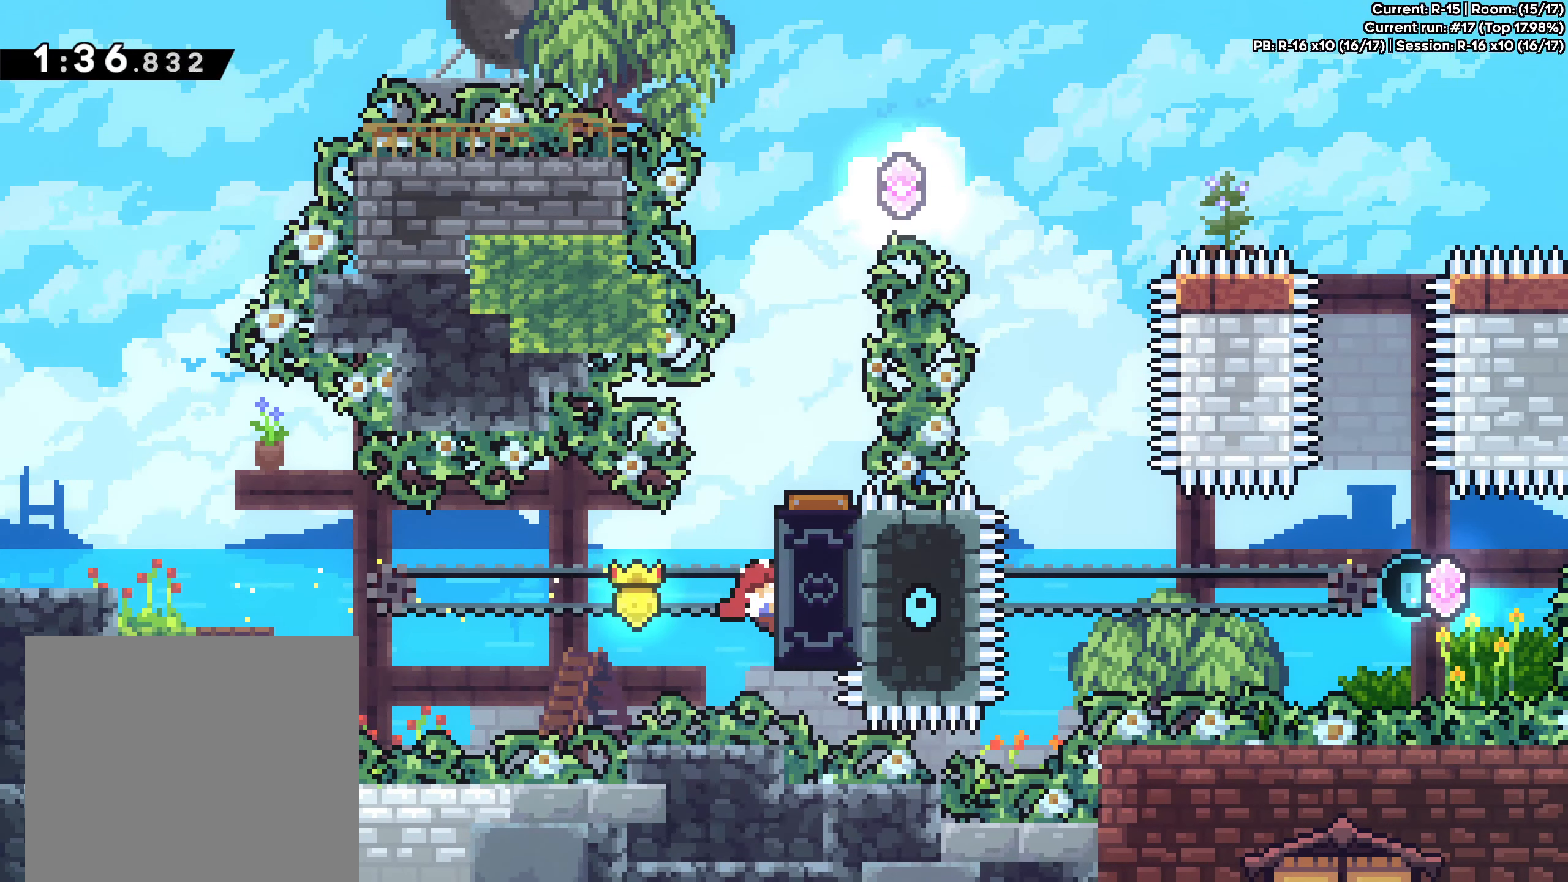
{"buttons": [], "left_stick": "left", "events": [[300, "left_stick", "up"], [366, "left_stick", "center"], [450, "left_stick", "left"]]}
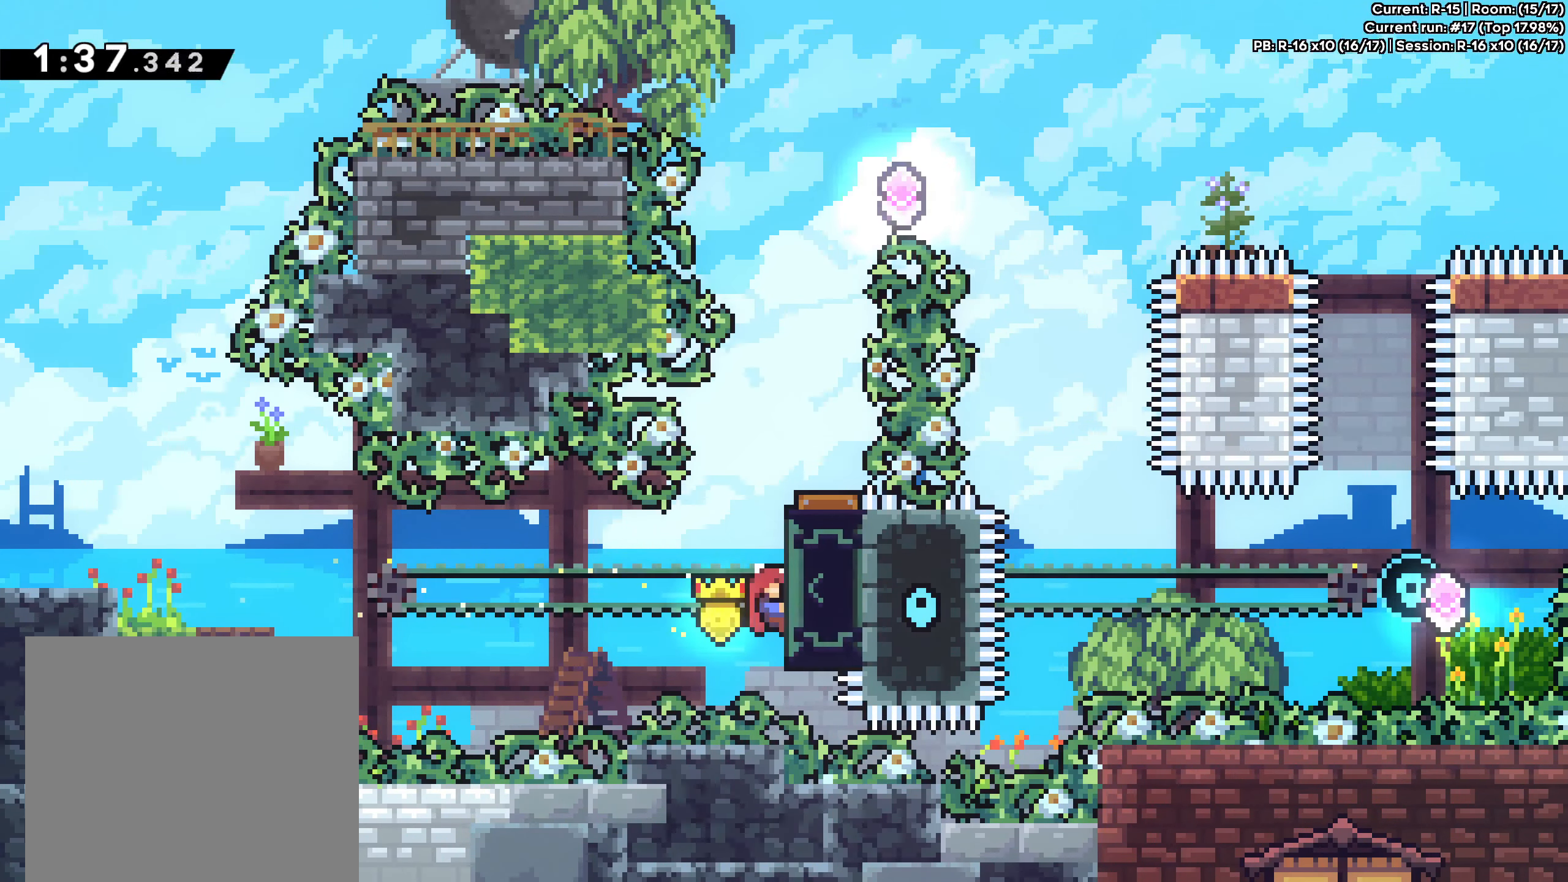
{"buttons": [], "left_stick": "up", "events": [[83, "left_stick", "center"], [366, "left_stick", "up"]]}
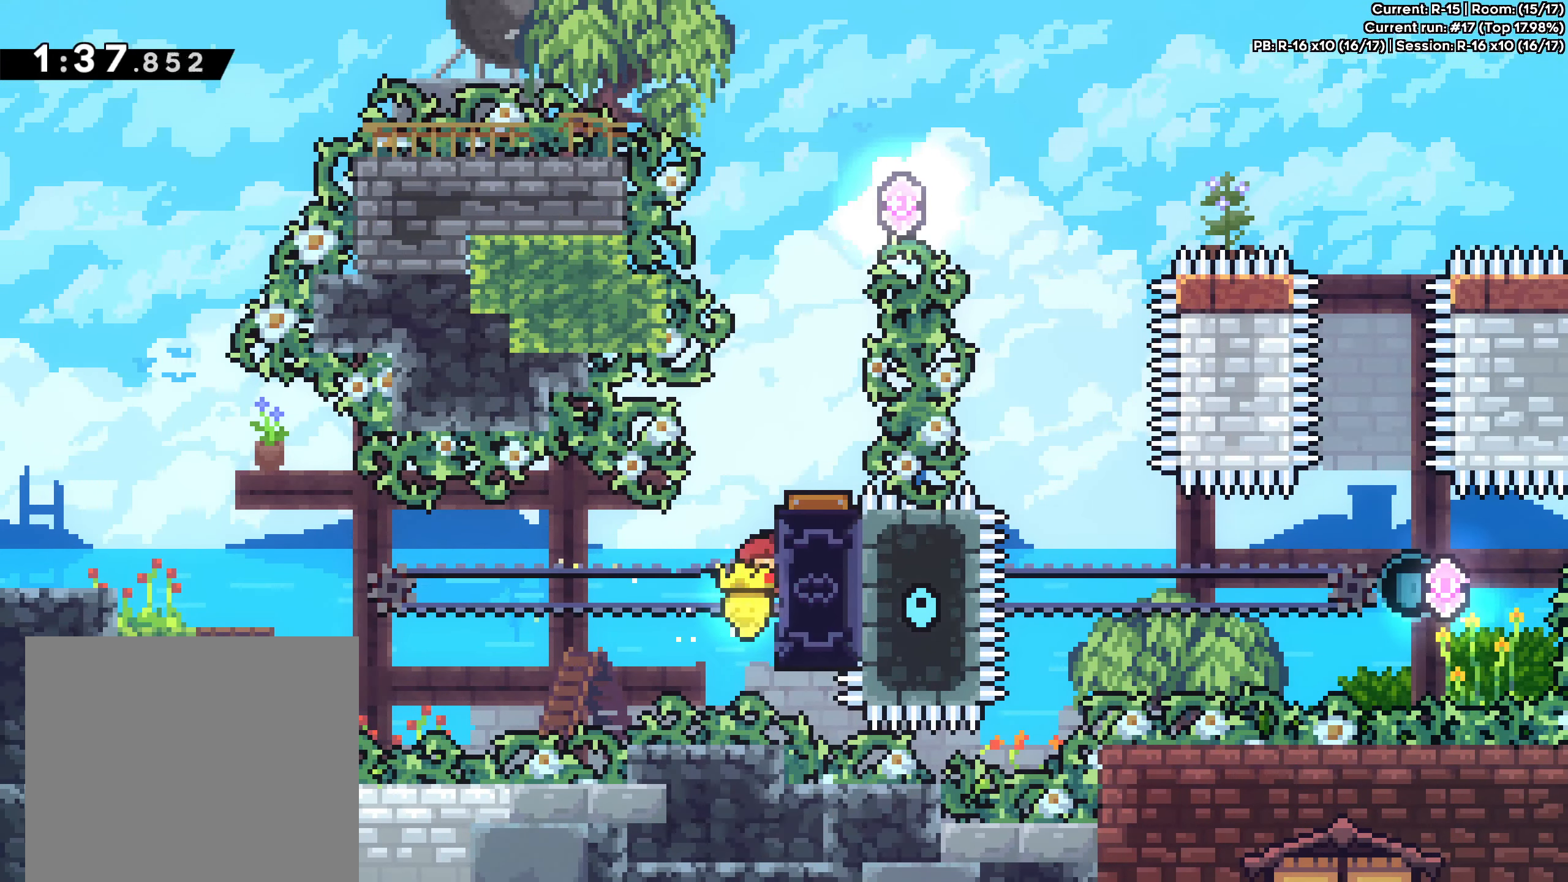
{"buttons": [], "left_stick": "up", "events": []}
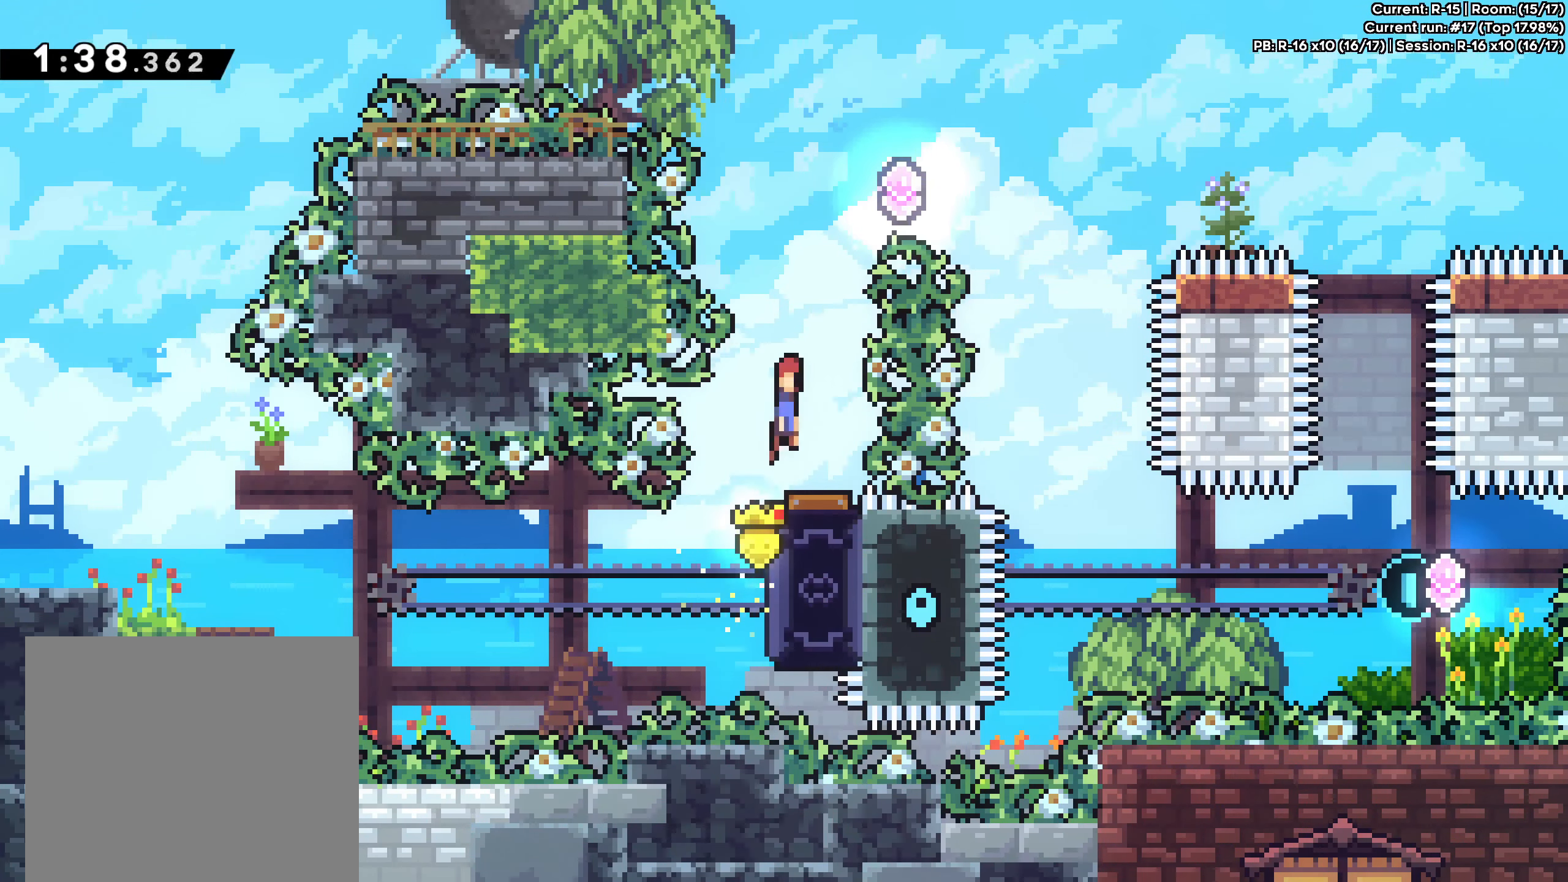
{"buttons": [], "left_stick": "center", "events": [[116, "left_stick", "center"]]}
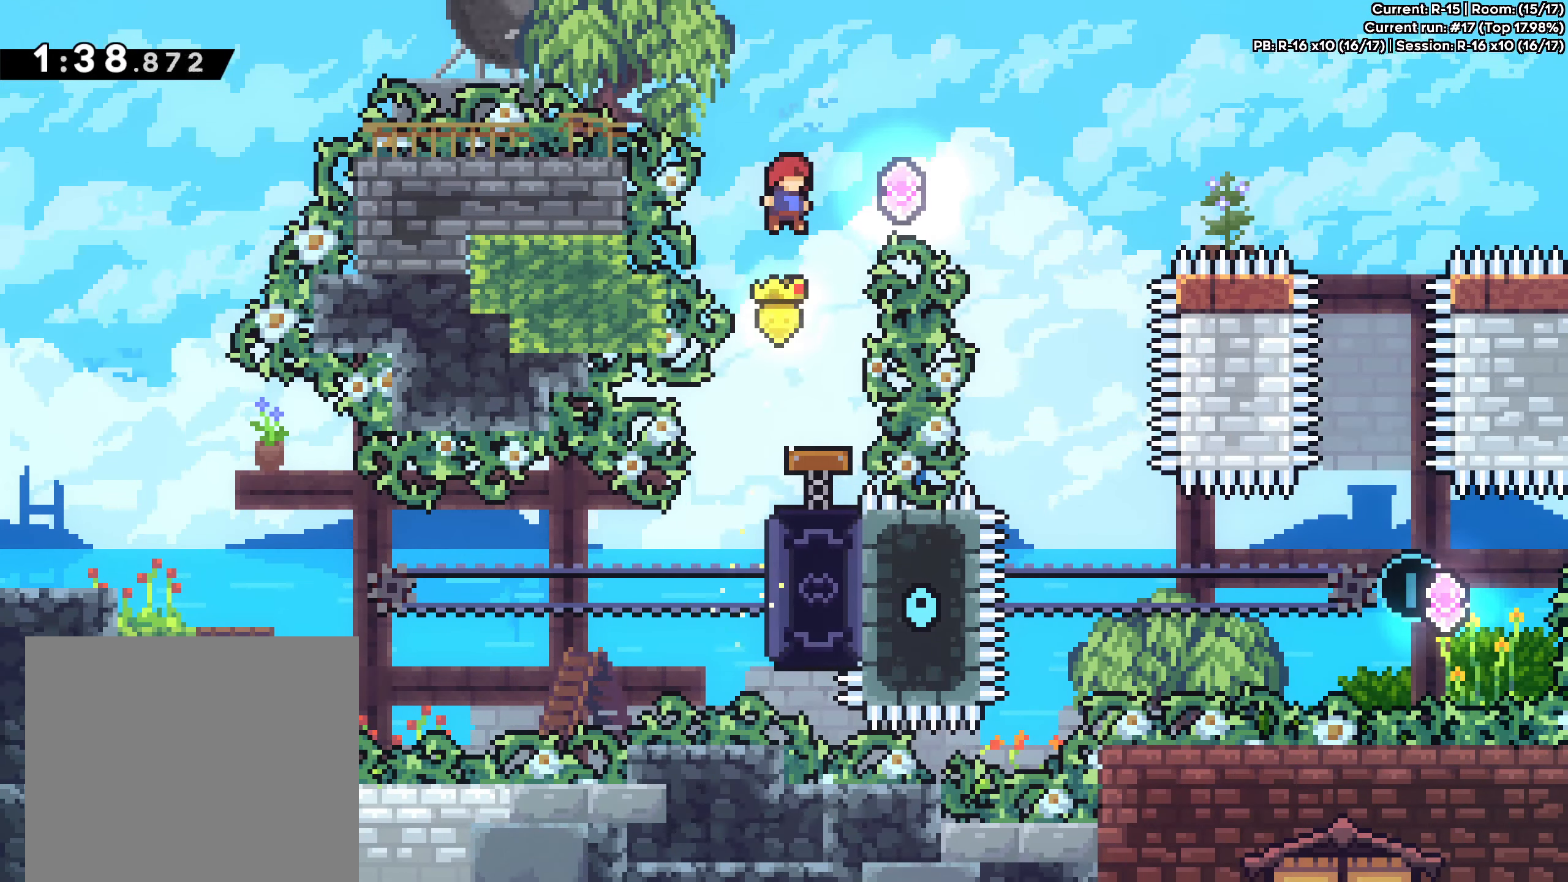
{"buttons": [], "left_stick": "up-right", "events": [[83, "left_stick", "up-right"], [133, "X", "down"], [333, "X", "up"]]}
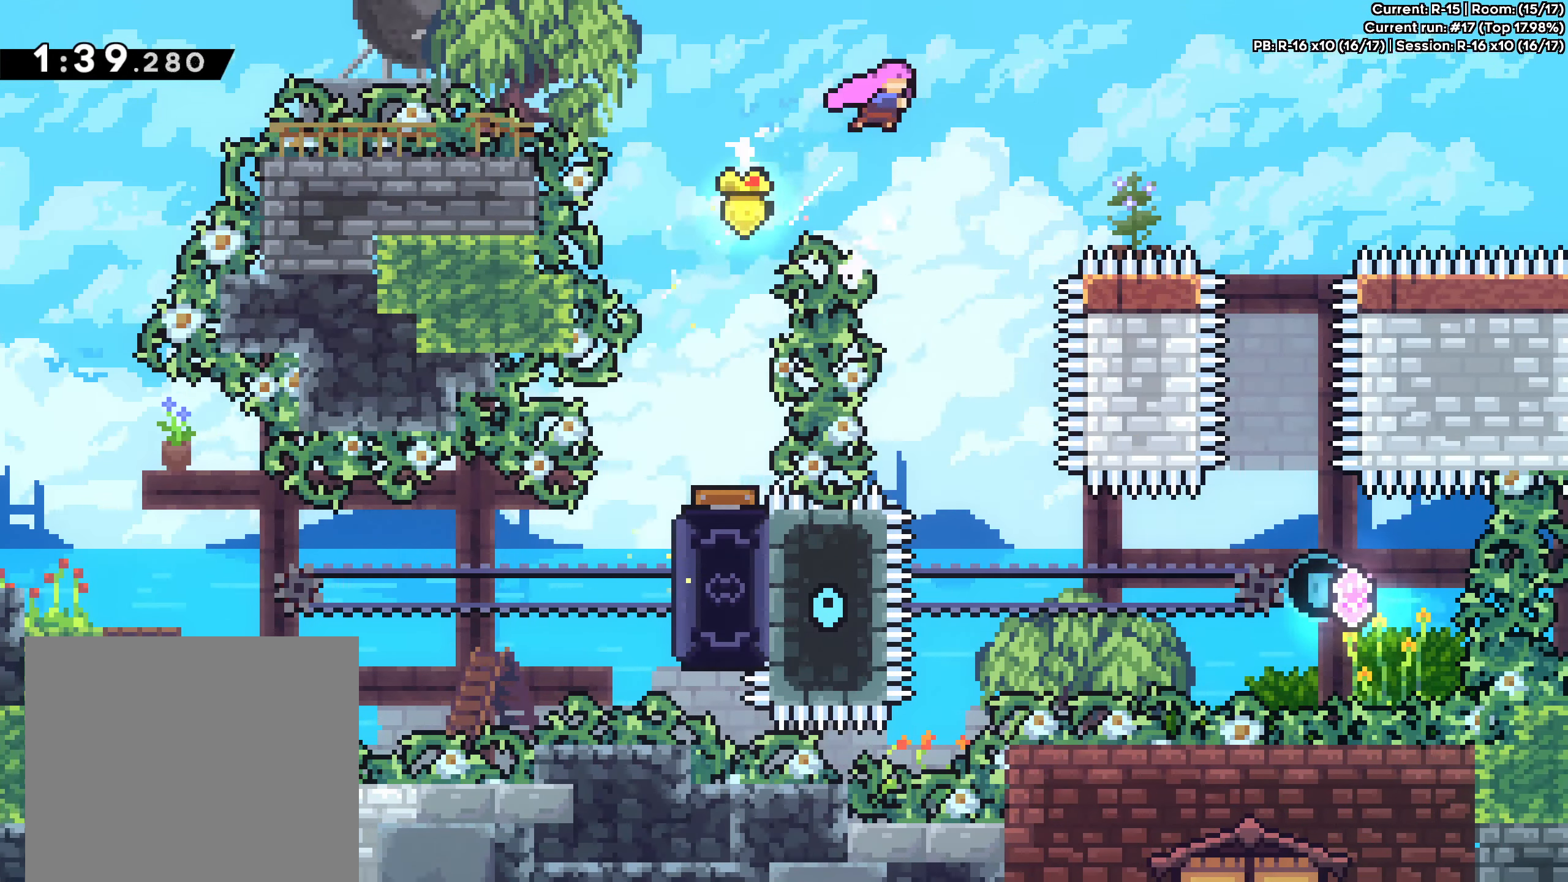
{"buttons": [], "left_stick": "center", "events": [[166, "left_stick", "center"]]}
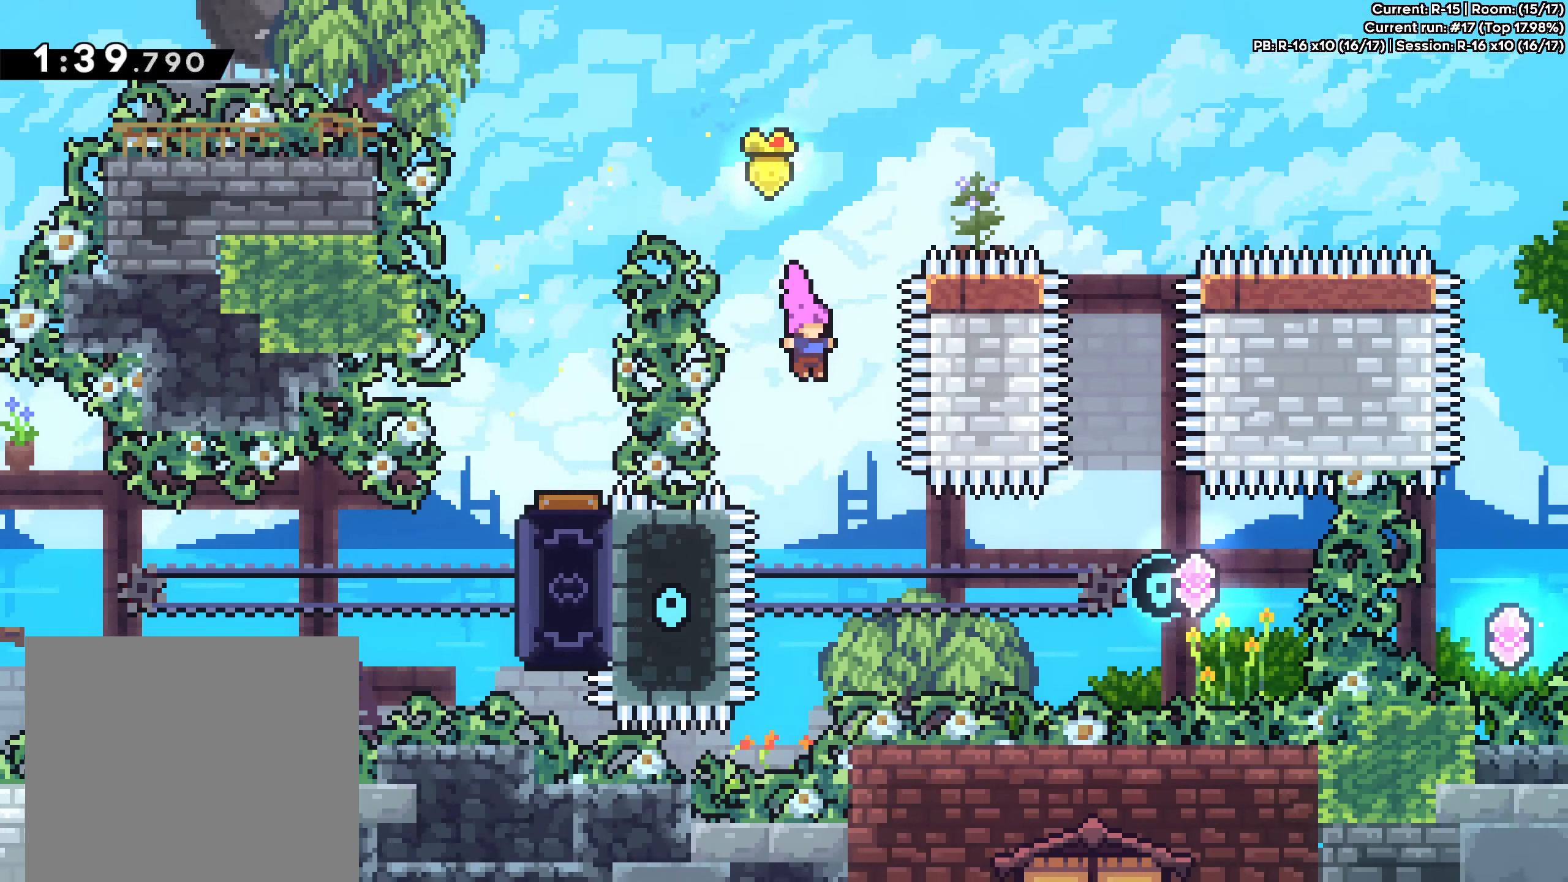
{"buttons": ["X"], "left_stick": "right", "events": [[33, "left_stick", "right"], [283, "X", "down"]]}
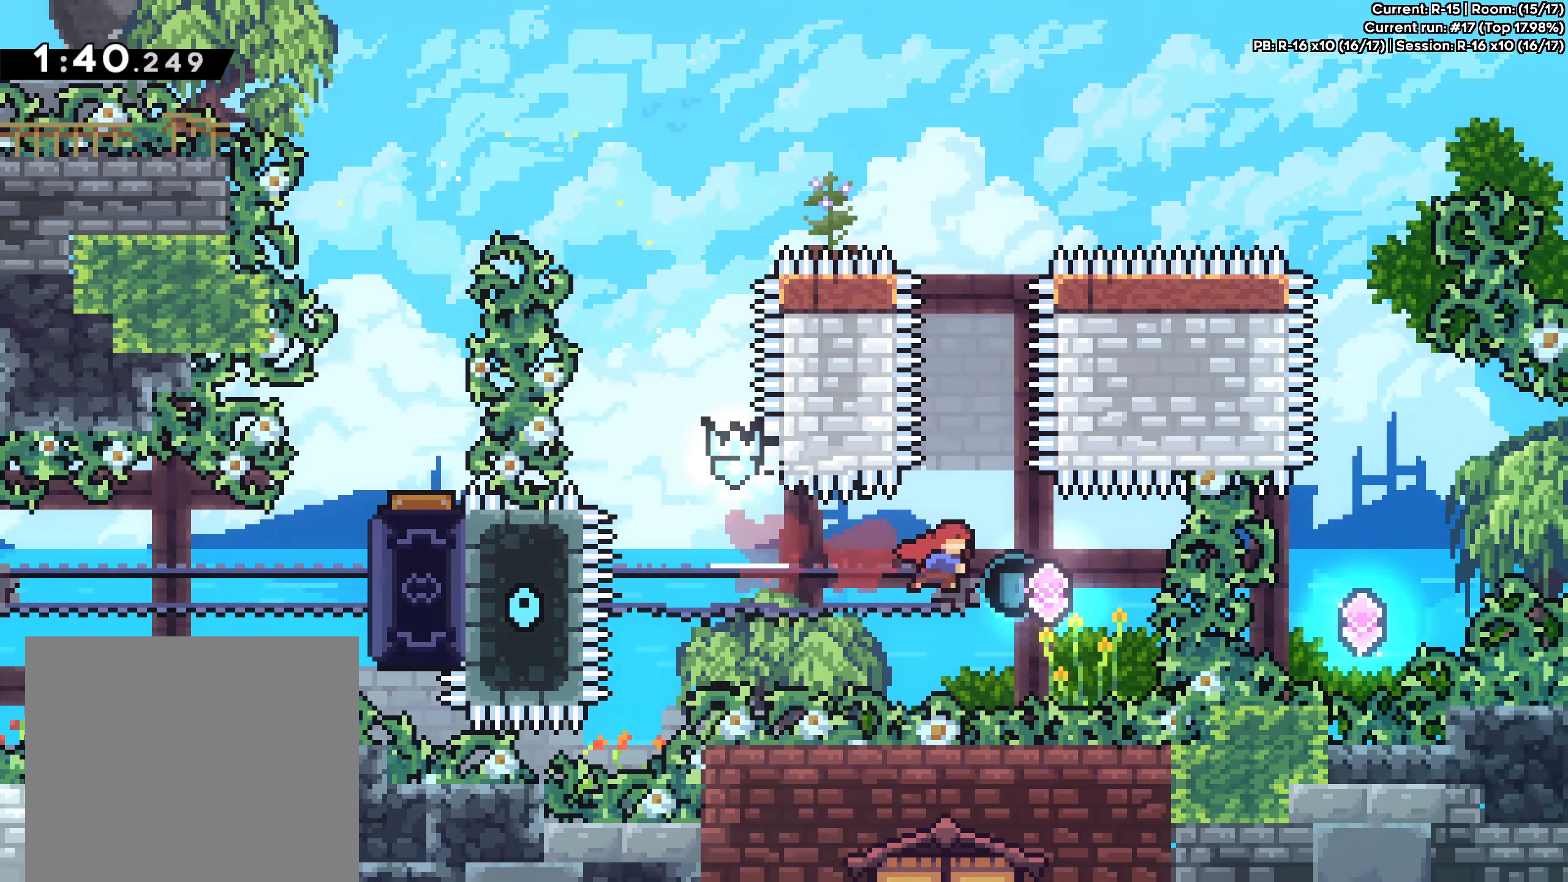
{"buttons": ["X"], "left_stick": "left", "events": [[33, "X", "up"], [150, "left_stick", "left"], [183, "X", "down"], [350, "X", "up"], [467, "X", "down"]]}
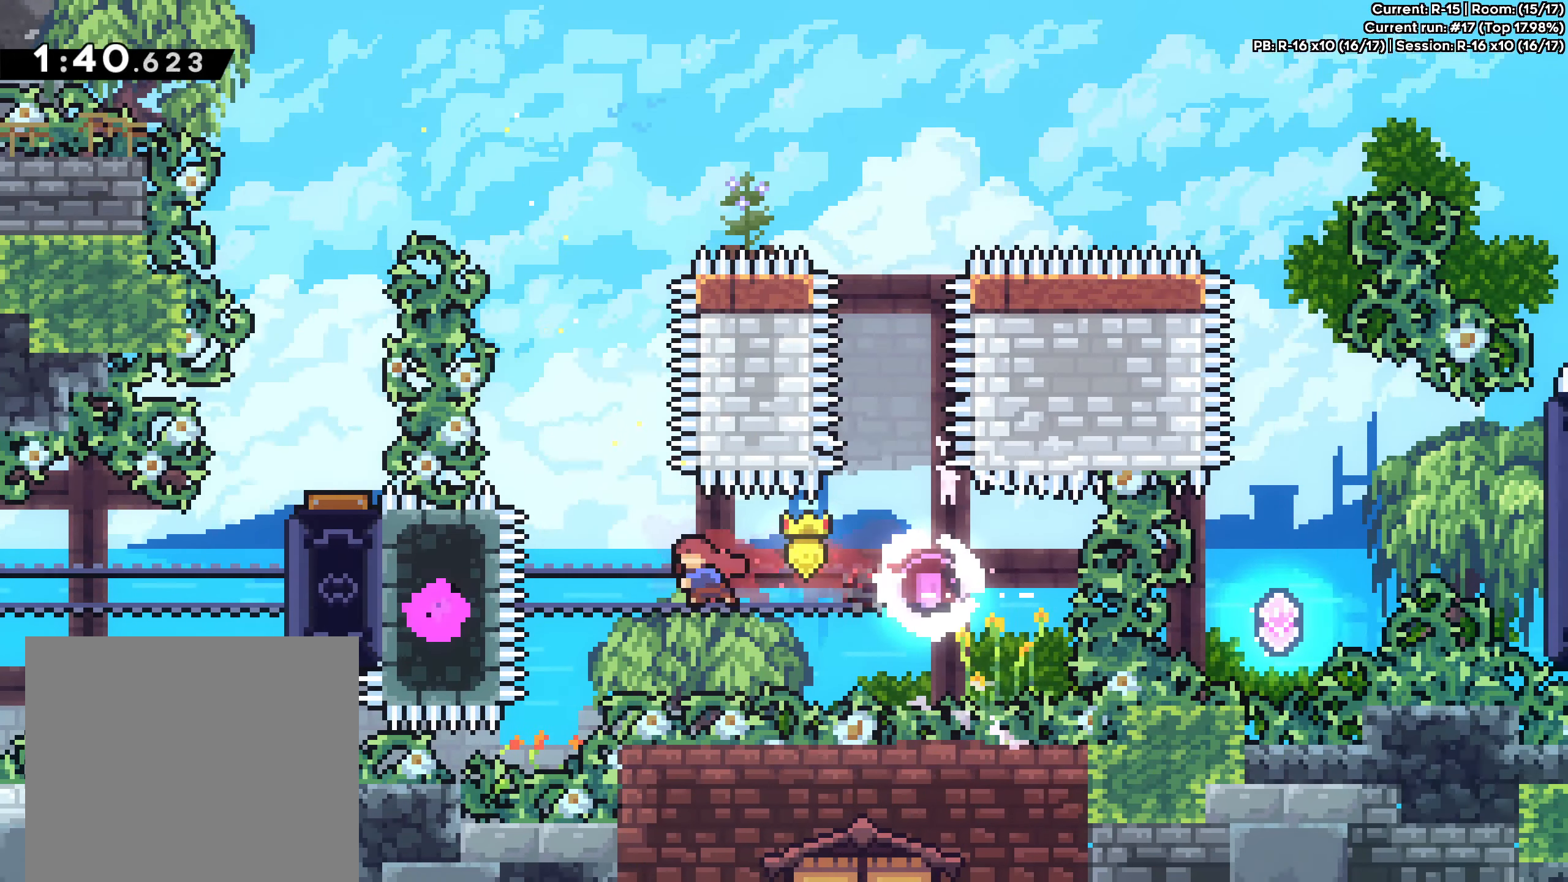
{"buttons": [], "left_stick": "right", "events": [[133, "X", "up"], [417, "left_stick", "center"], [500, "left_stick", "right"]]}
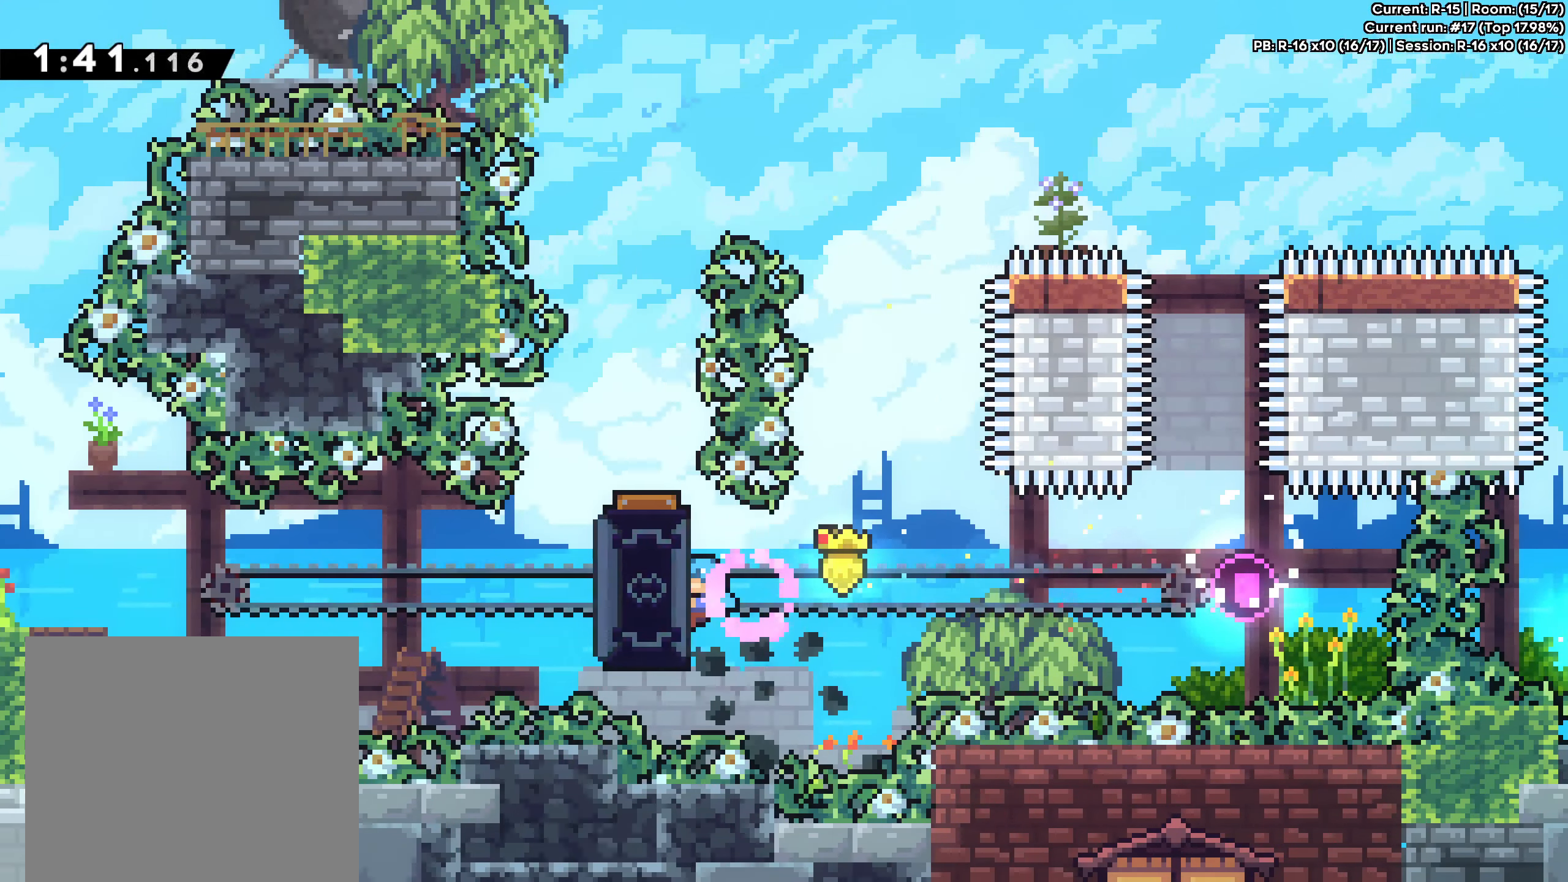
{"buttons": [], "left_stick": "right", "events": []}
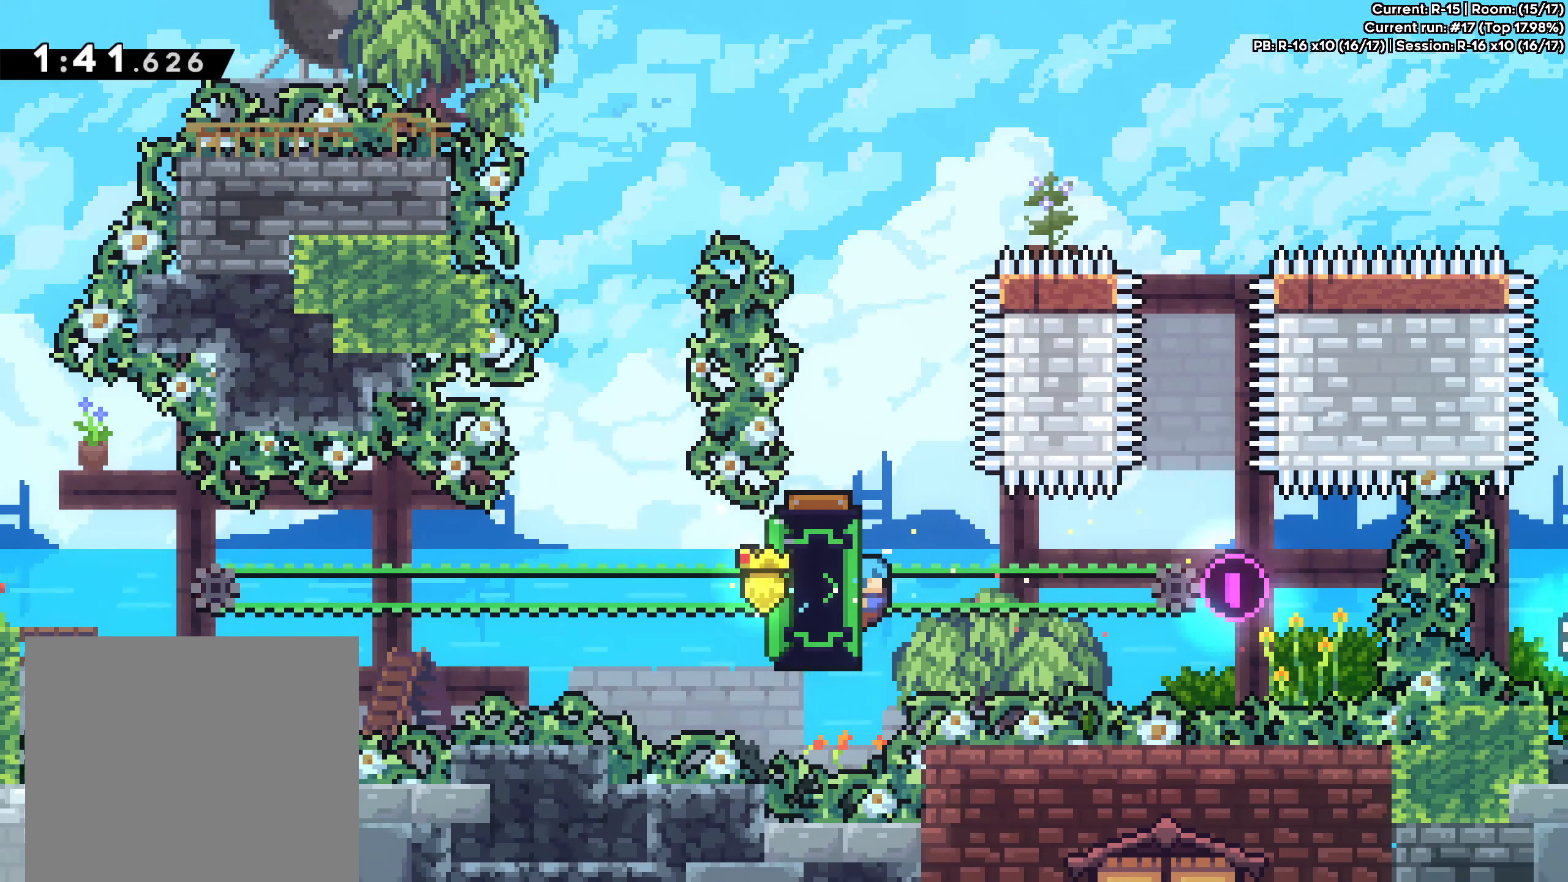
{"buttons": [], "left_stick": "right", "events": []}
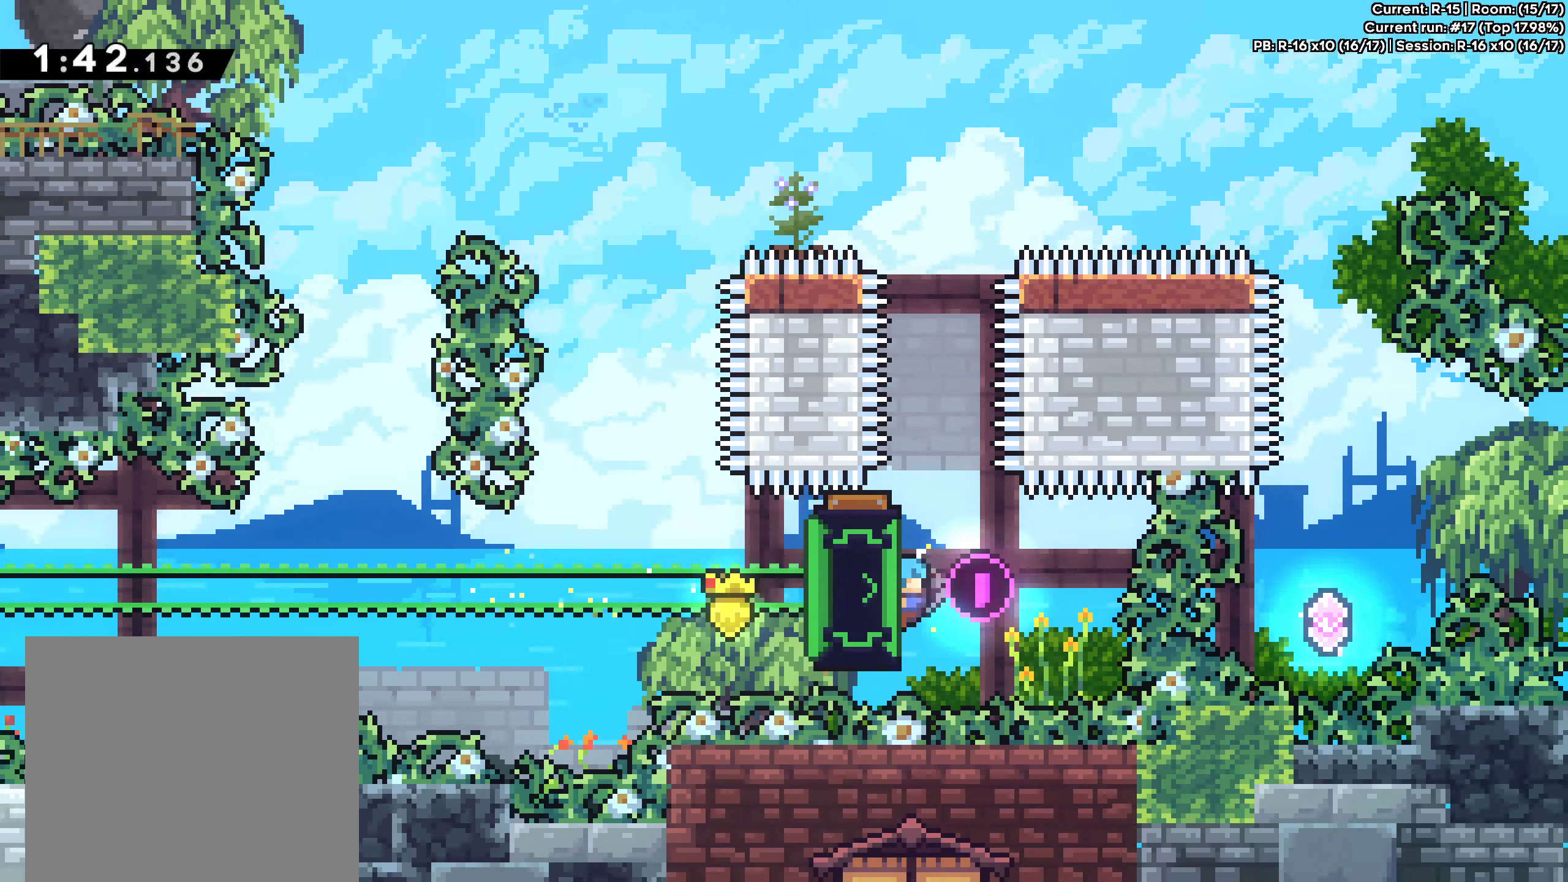
{"buttons": [], "left_stick": "up", "events": [[133, "left_stick", "center"], [217, "left_stick", "up"]]}
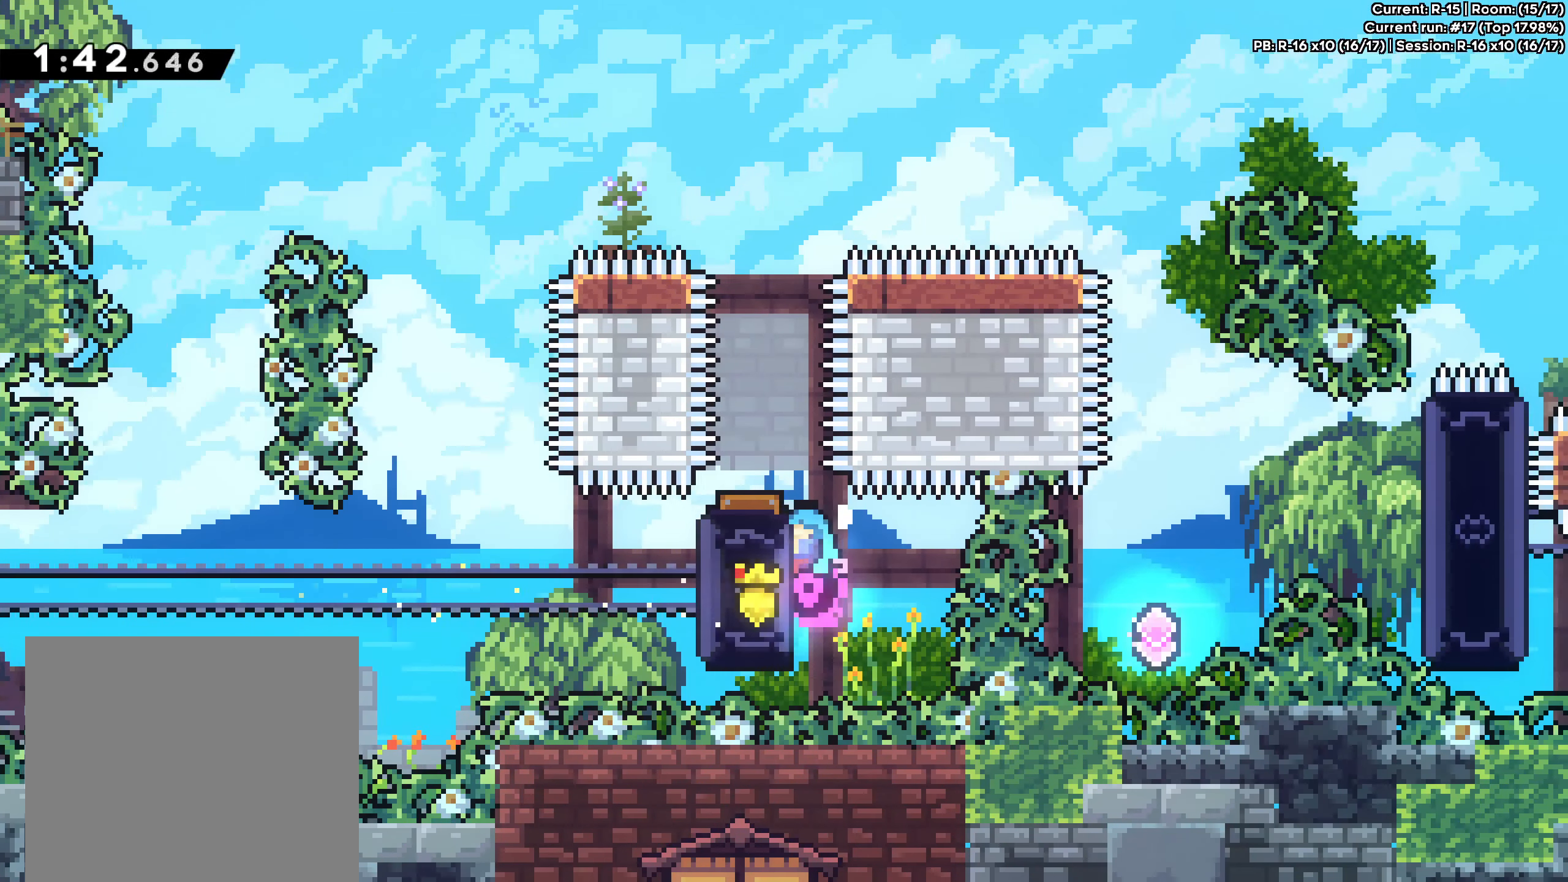
{"buttons": [], "left_stick": "up", "events": []}
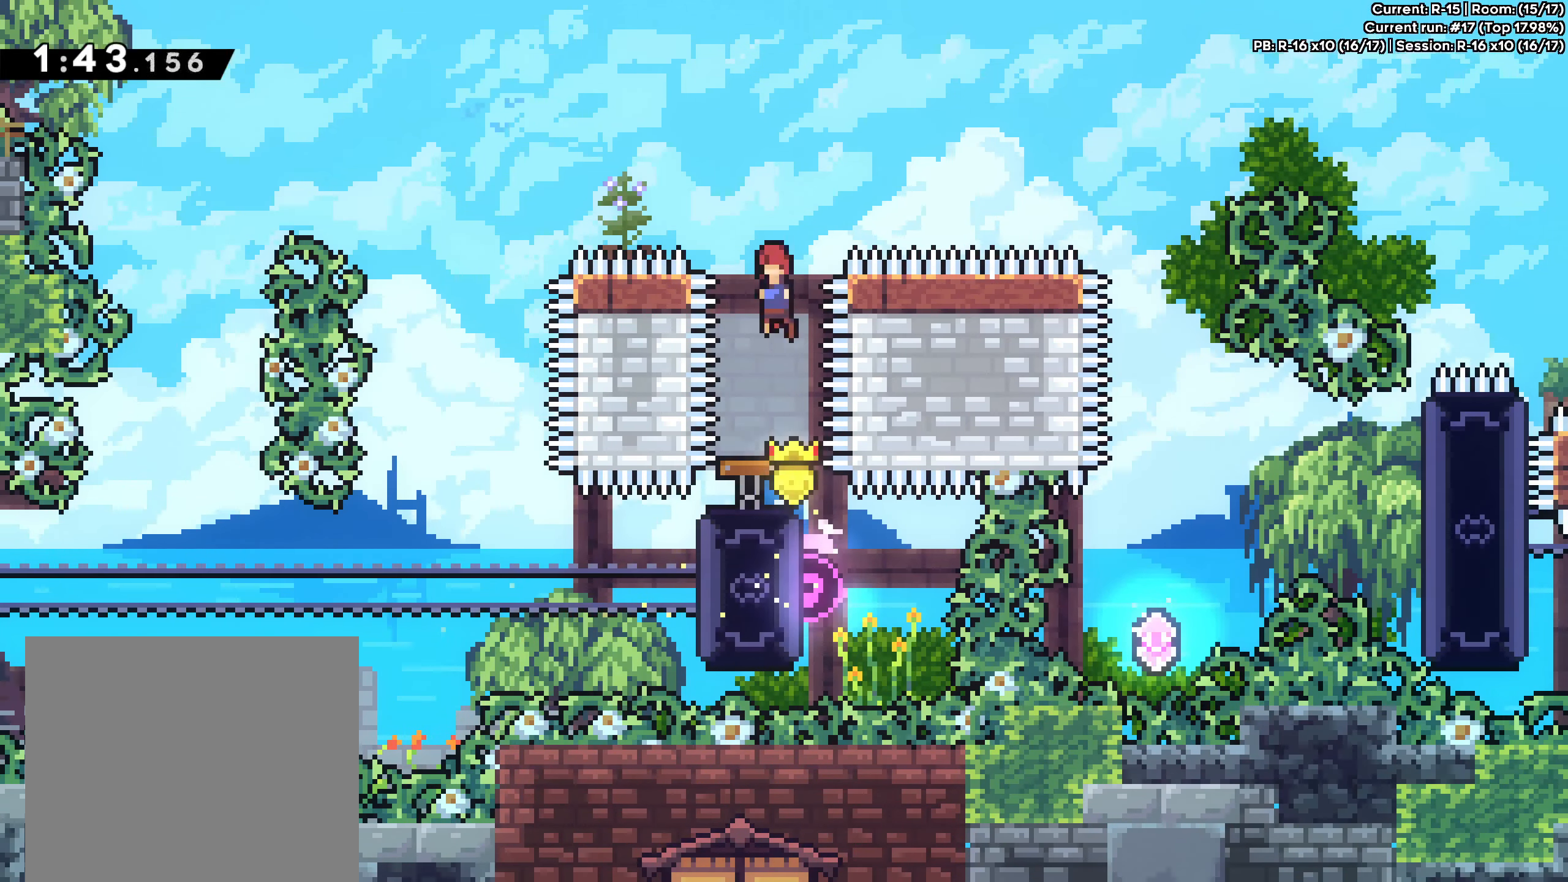
{"buttons": [], "left_stick": "up-right", "events": [[67, "left_stick", "up-right"], [233, "X", "down"], [417, "X", "up"]]}
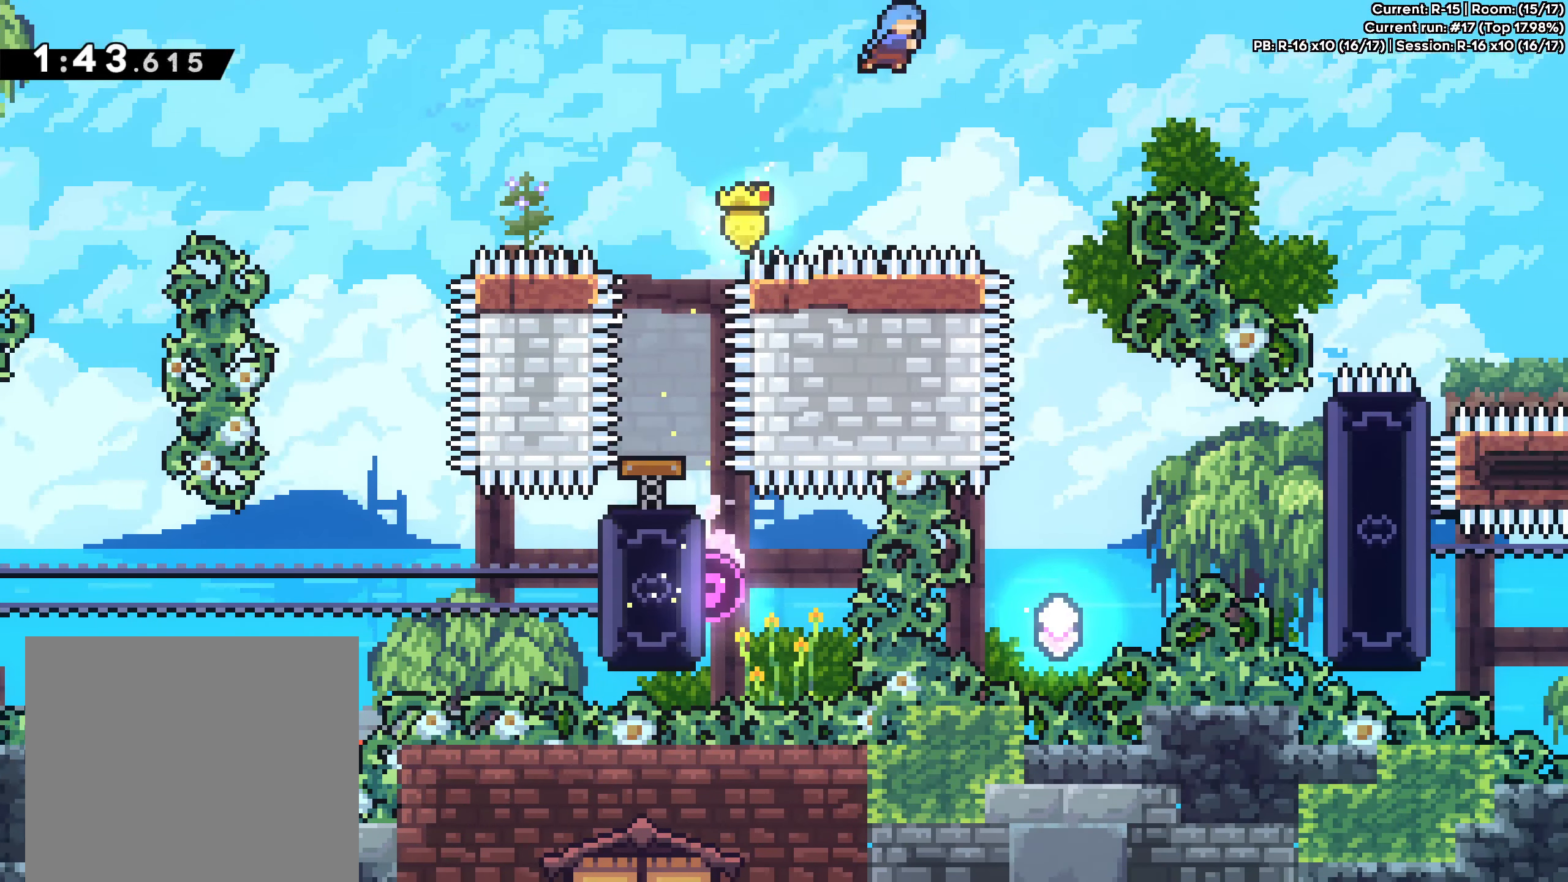
{"buttons": [], "left_stick": "center", "events": [[400, "left_stick", "center"]]}
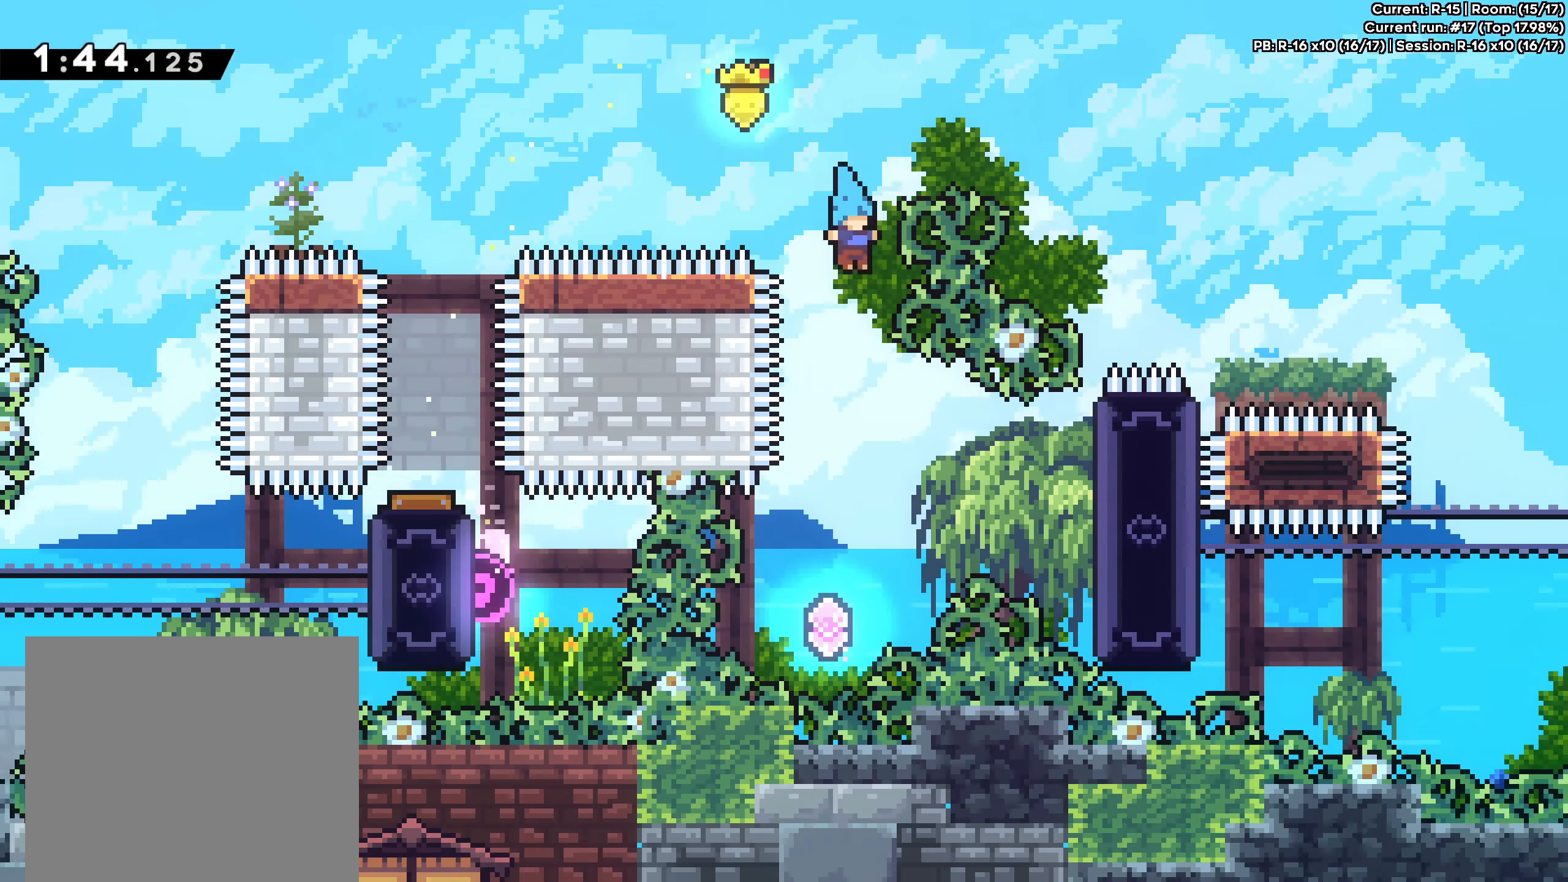
{"buttons": ["X"], "left_stick": "up-right", "events": [[400, "left_stick", "up-right"], [500, "X", "down"]]}
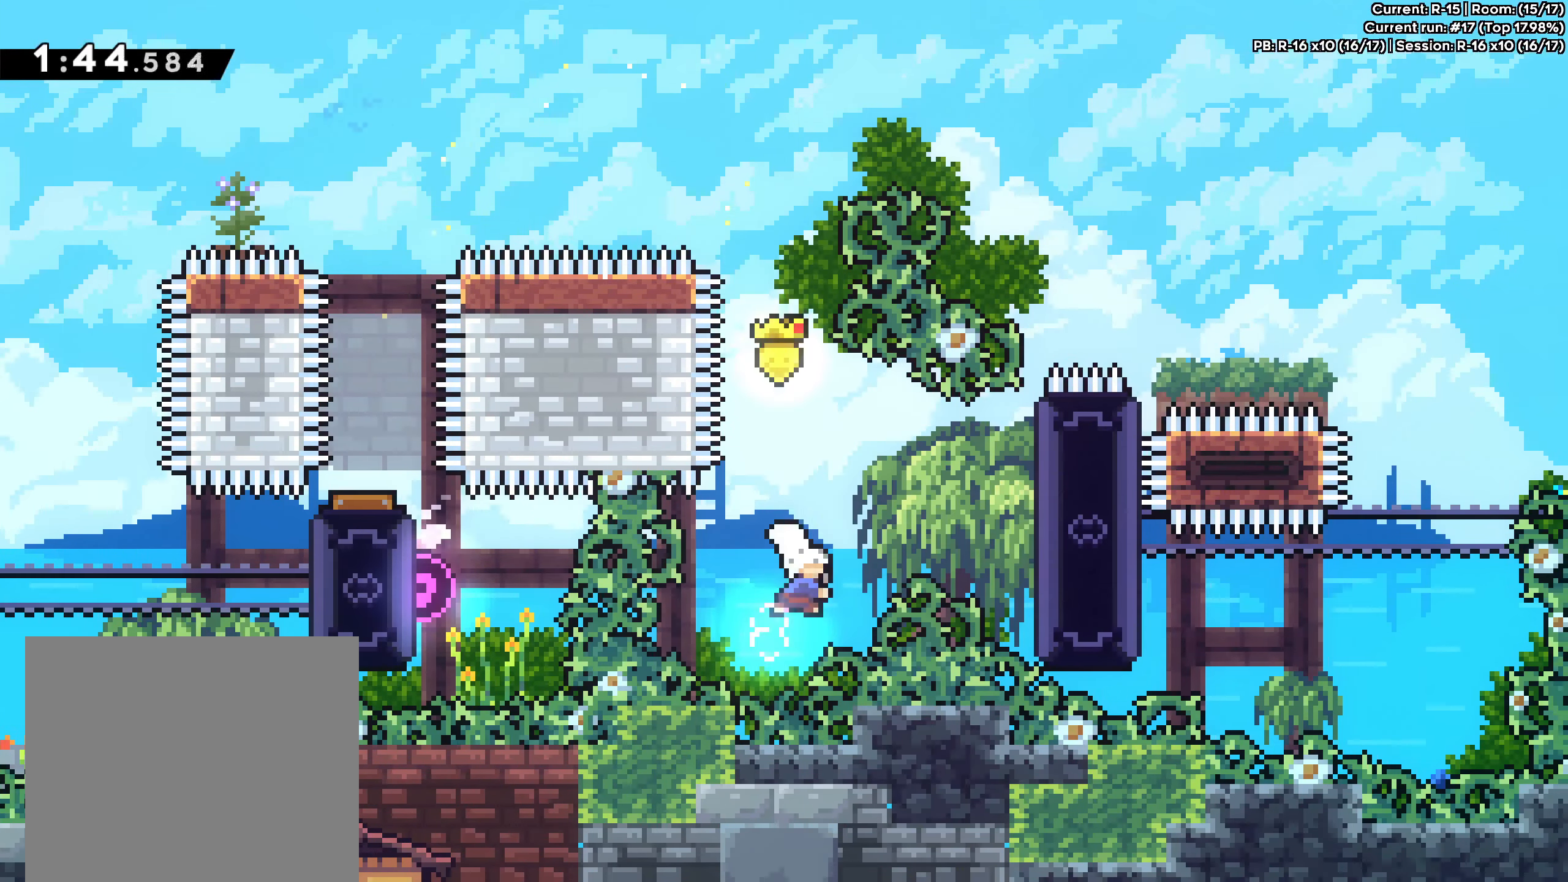
{"buttons": [], "left_stick": "up-right", "events": [[133, "X", "up"]]}
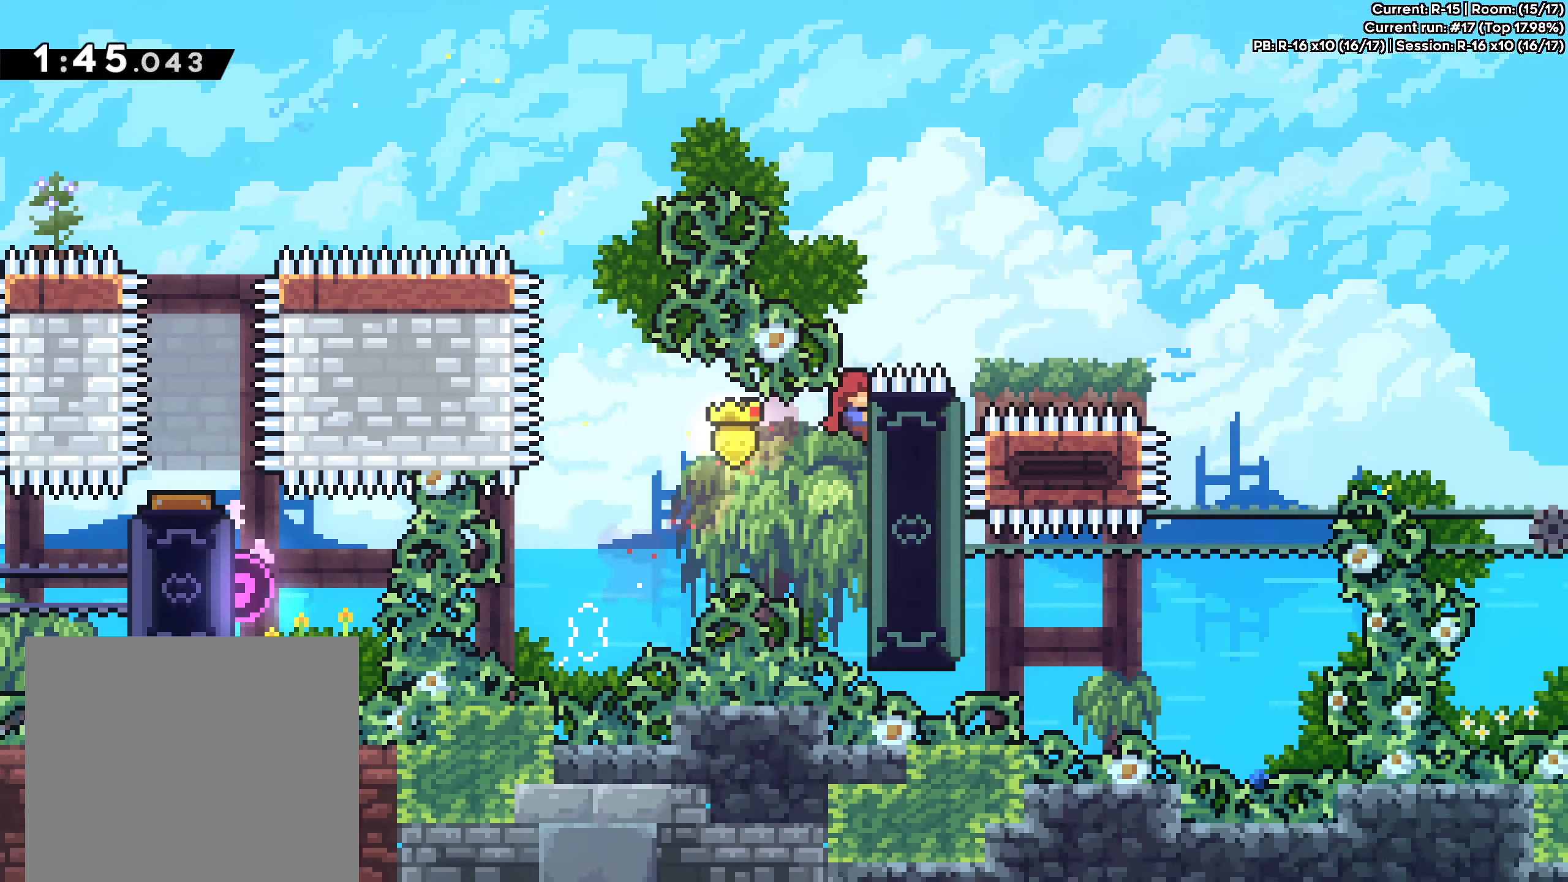
{"buttons": [], "left_stick": "center", "events": [[33, "left_stick", "down"], [500, "left_stick", "center"]]}
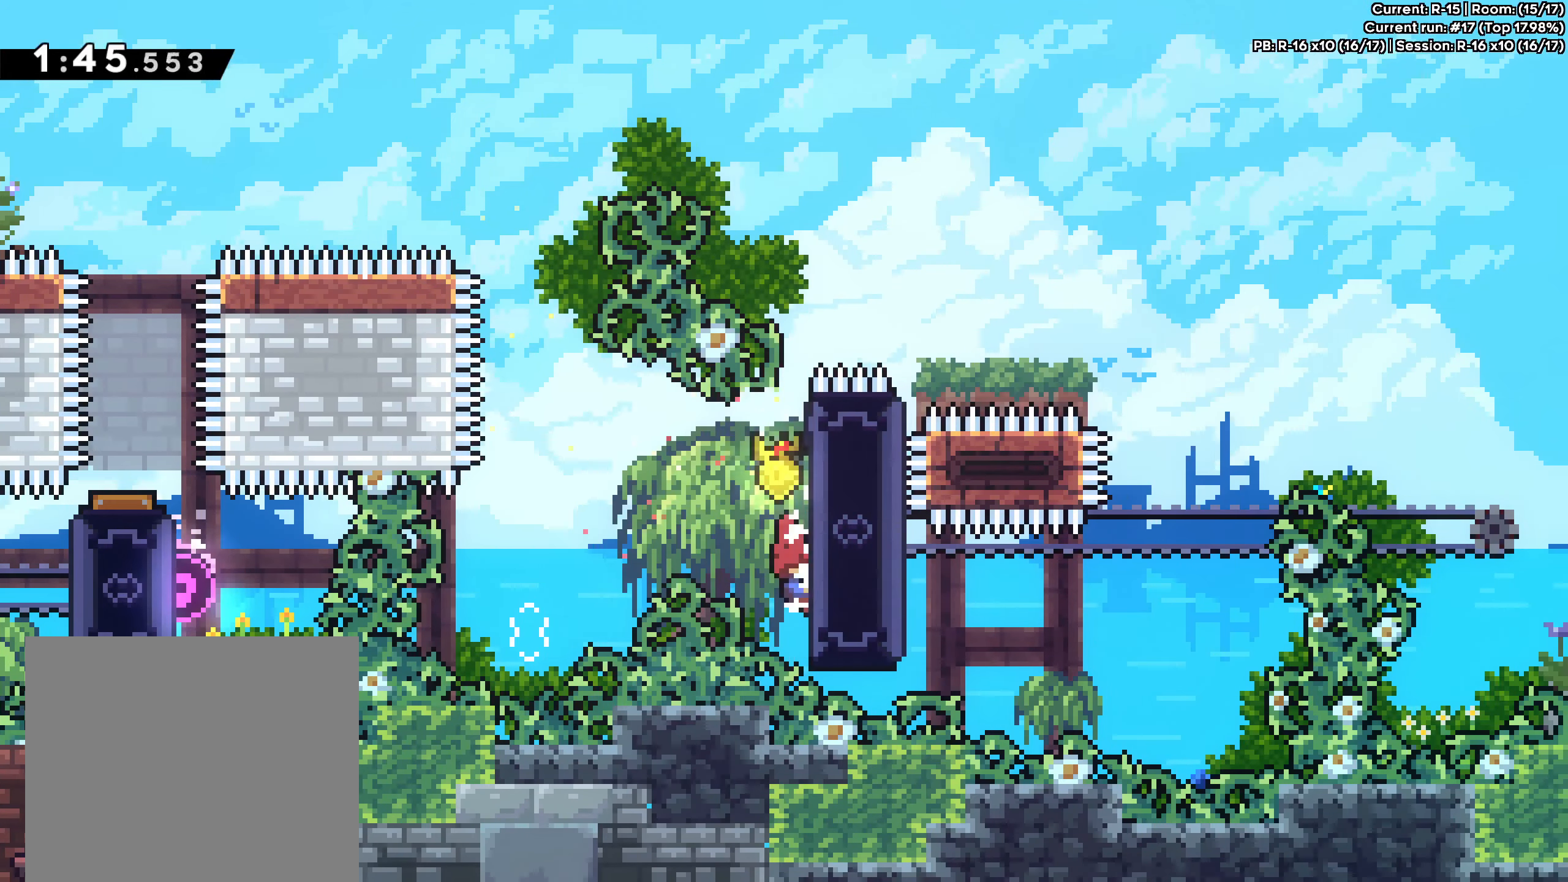
{"buttons": [], "left_stick": "right", "events": [[100, "left_stick", "right"]]}
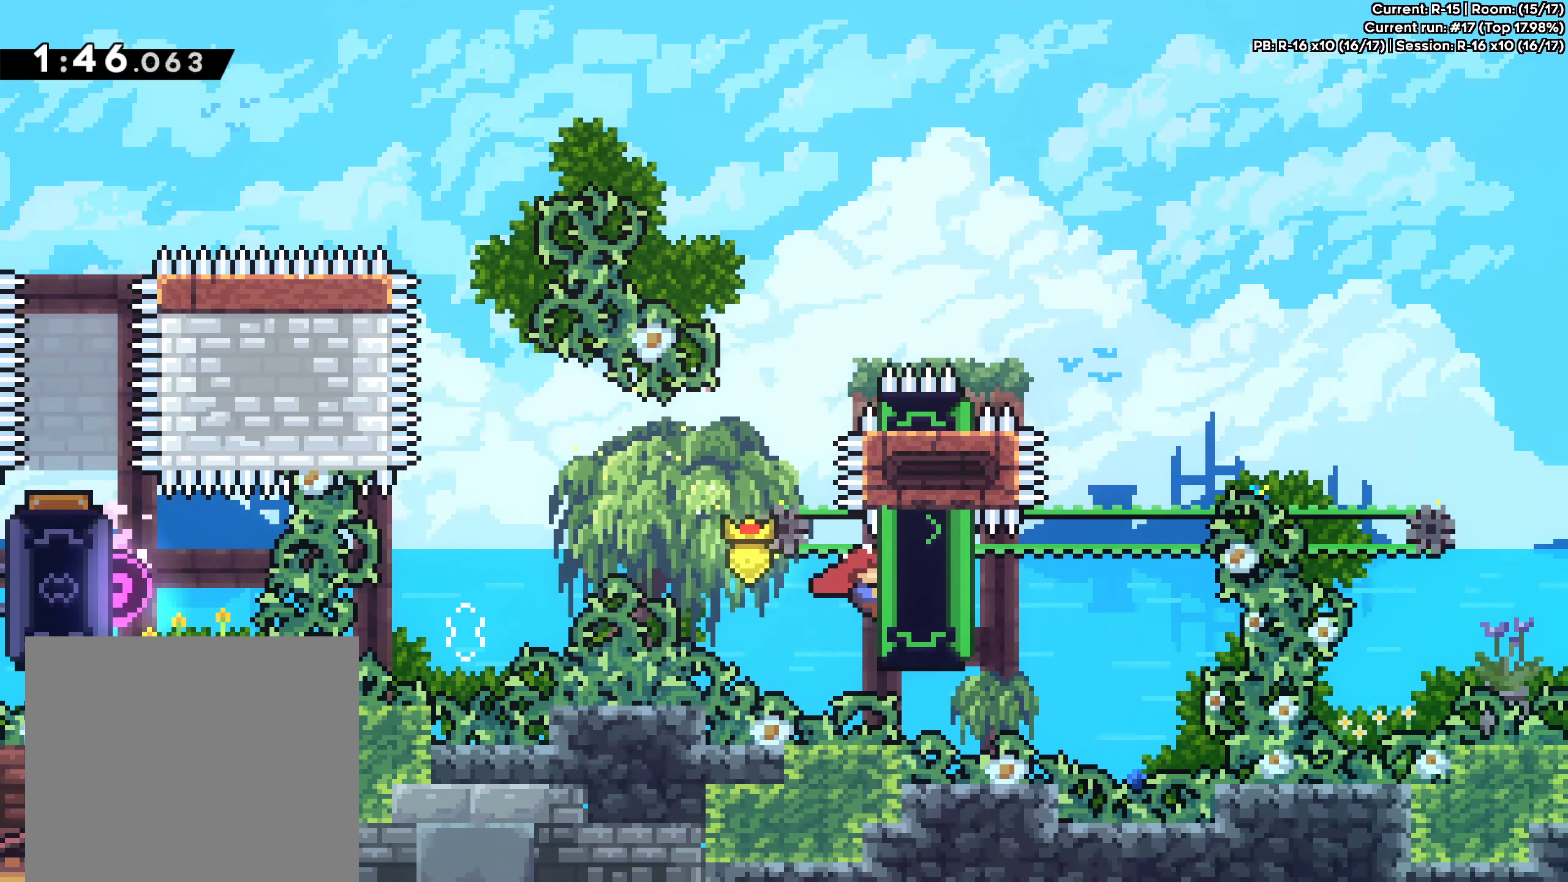
{"buttons": [], "left_stick": "up", "events": [[316, "left_stick", "up"]]}
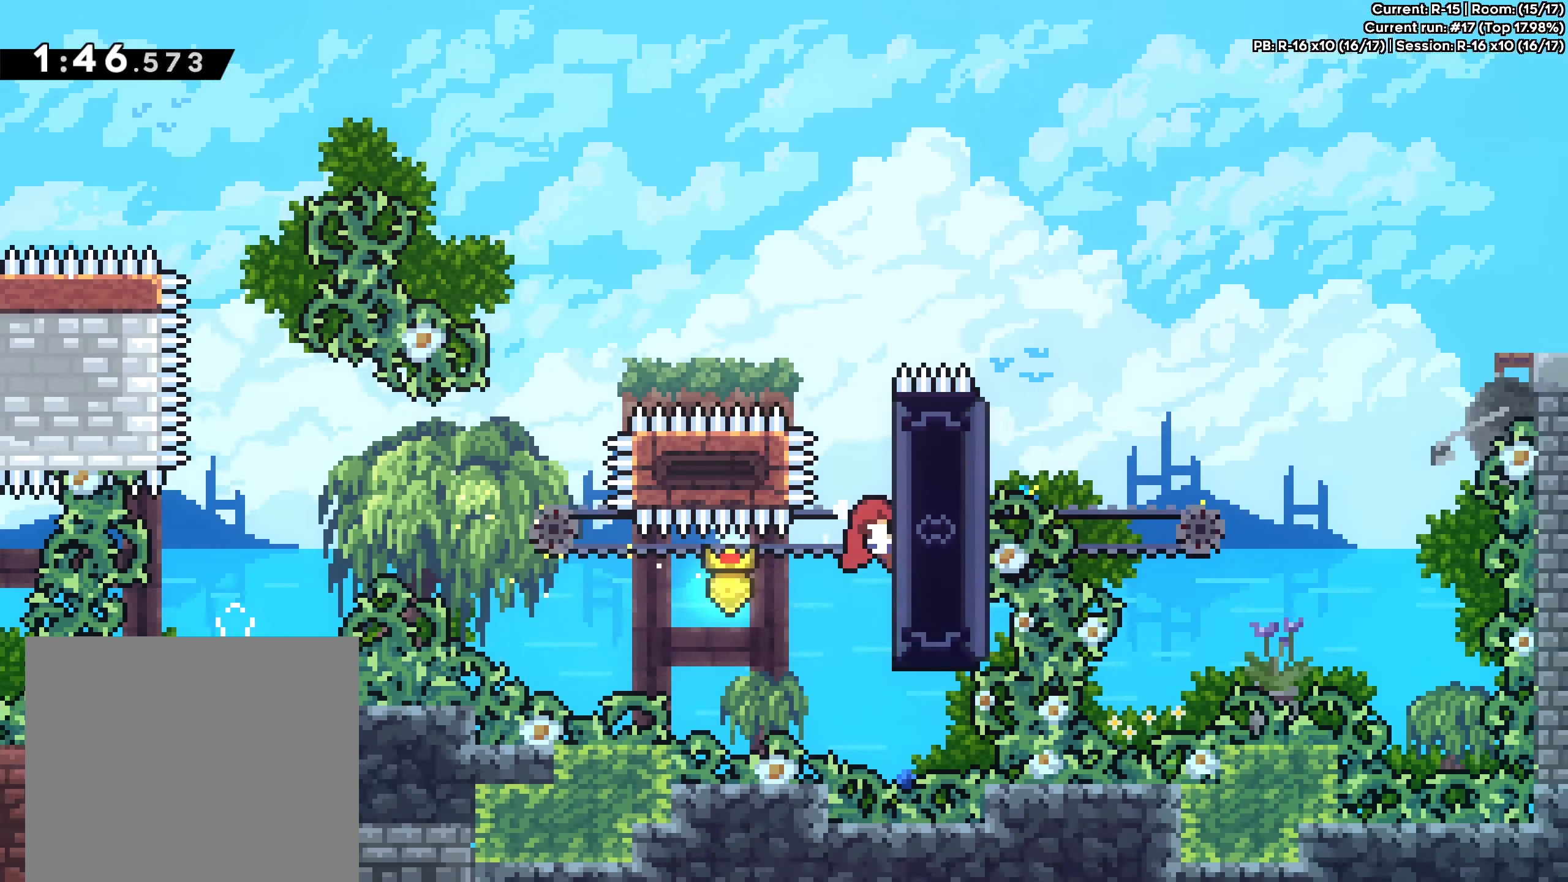
{"buttons": [], "left_stick": "up", "events": []}
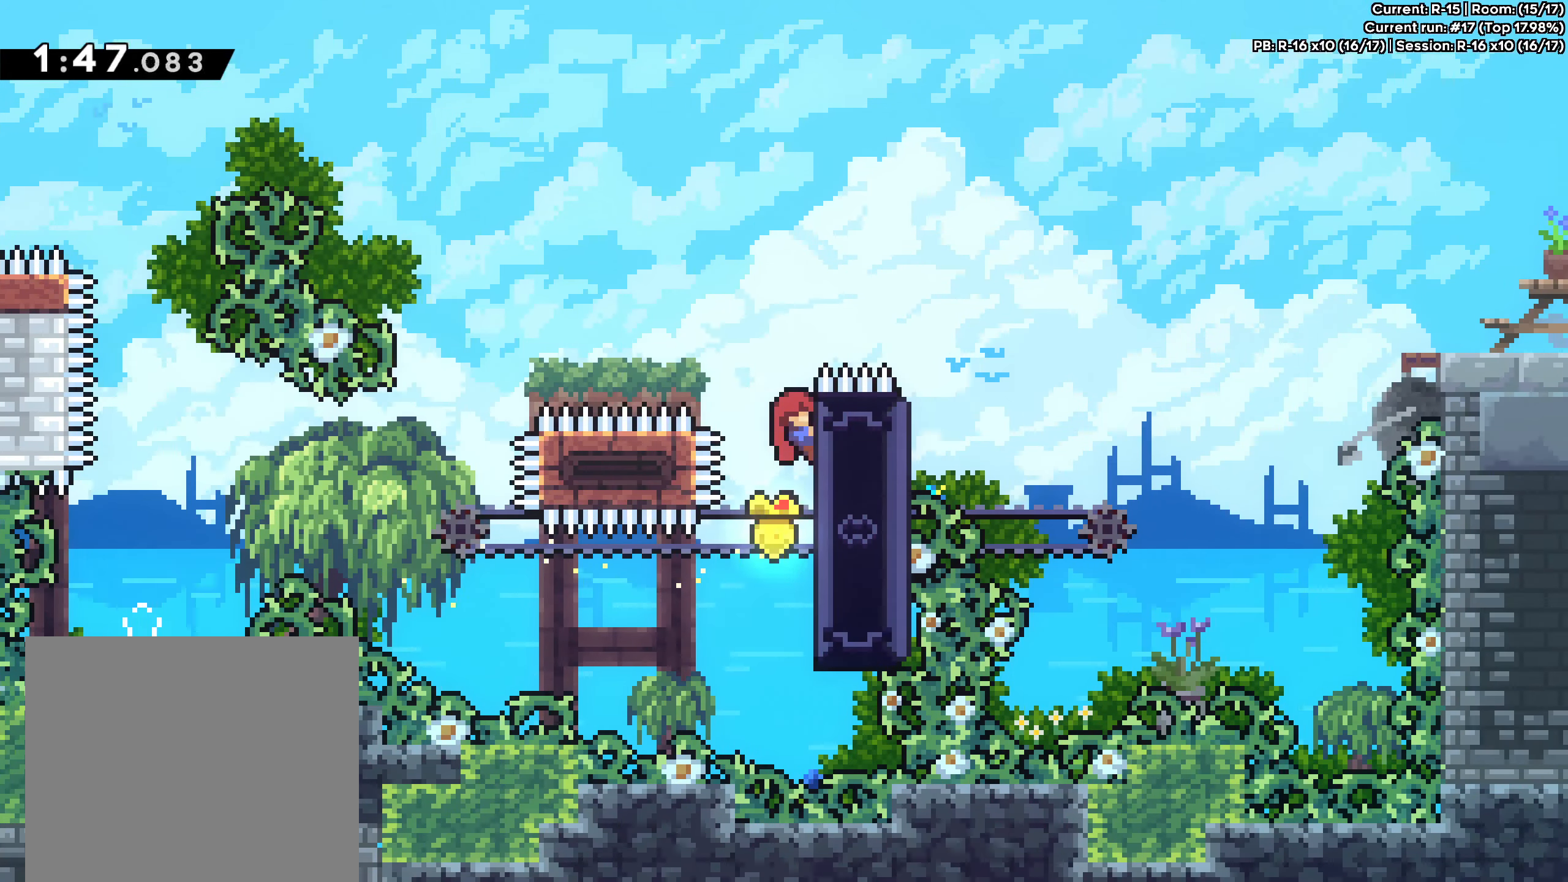
{"buttons": [], "left_stick": "right"}
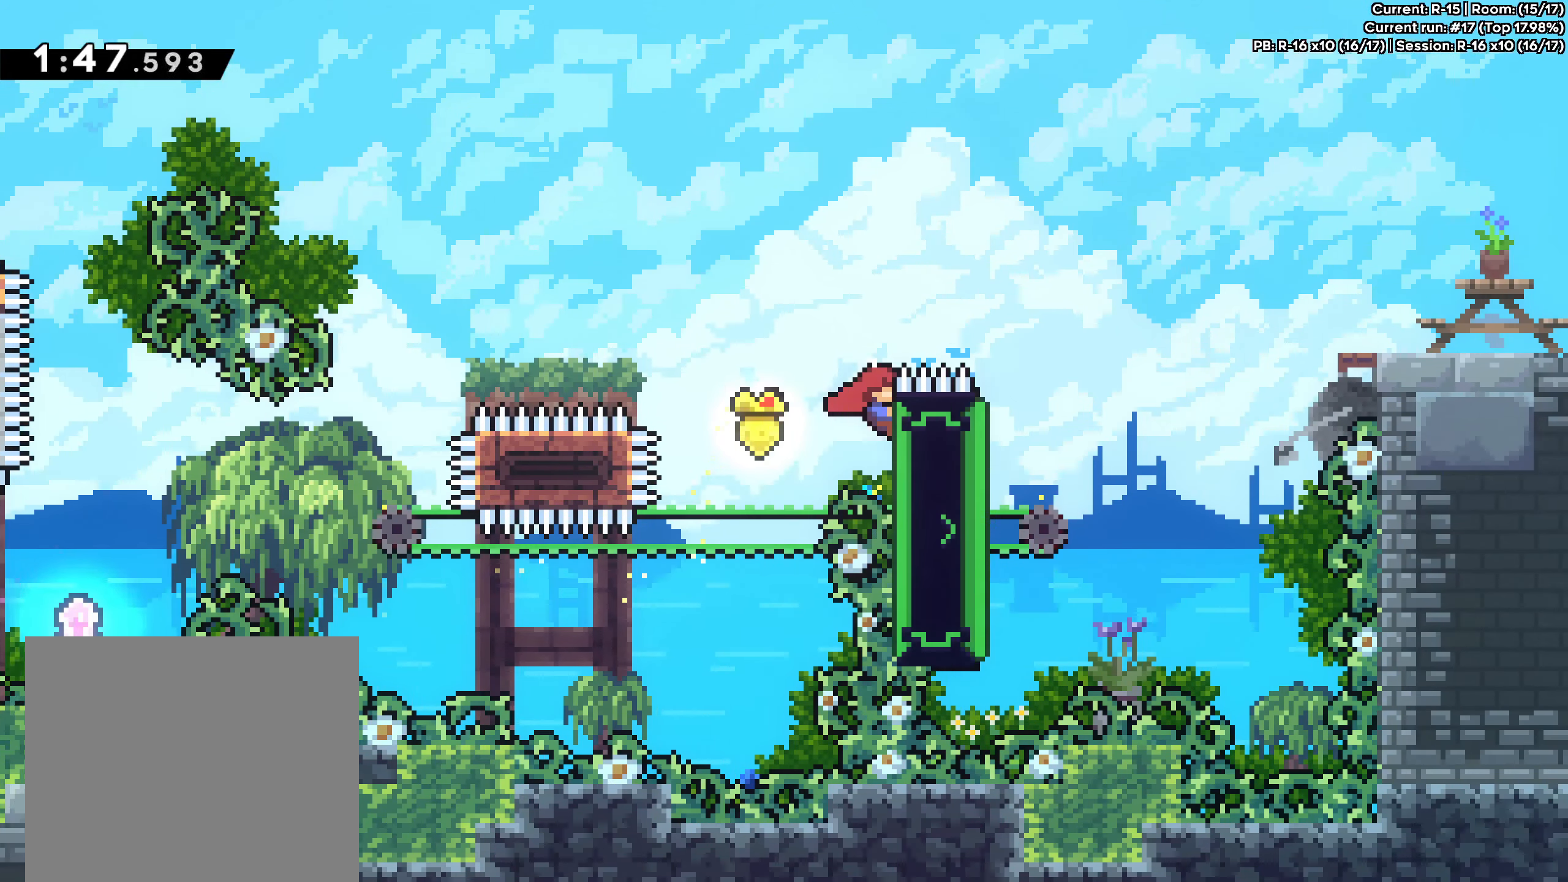
{"buttons": ["A"], "left_stick": "up-right", "events": [[183, "A", "down"], [283, "left_stick", "up-right"]]}
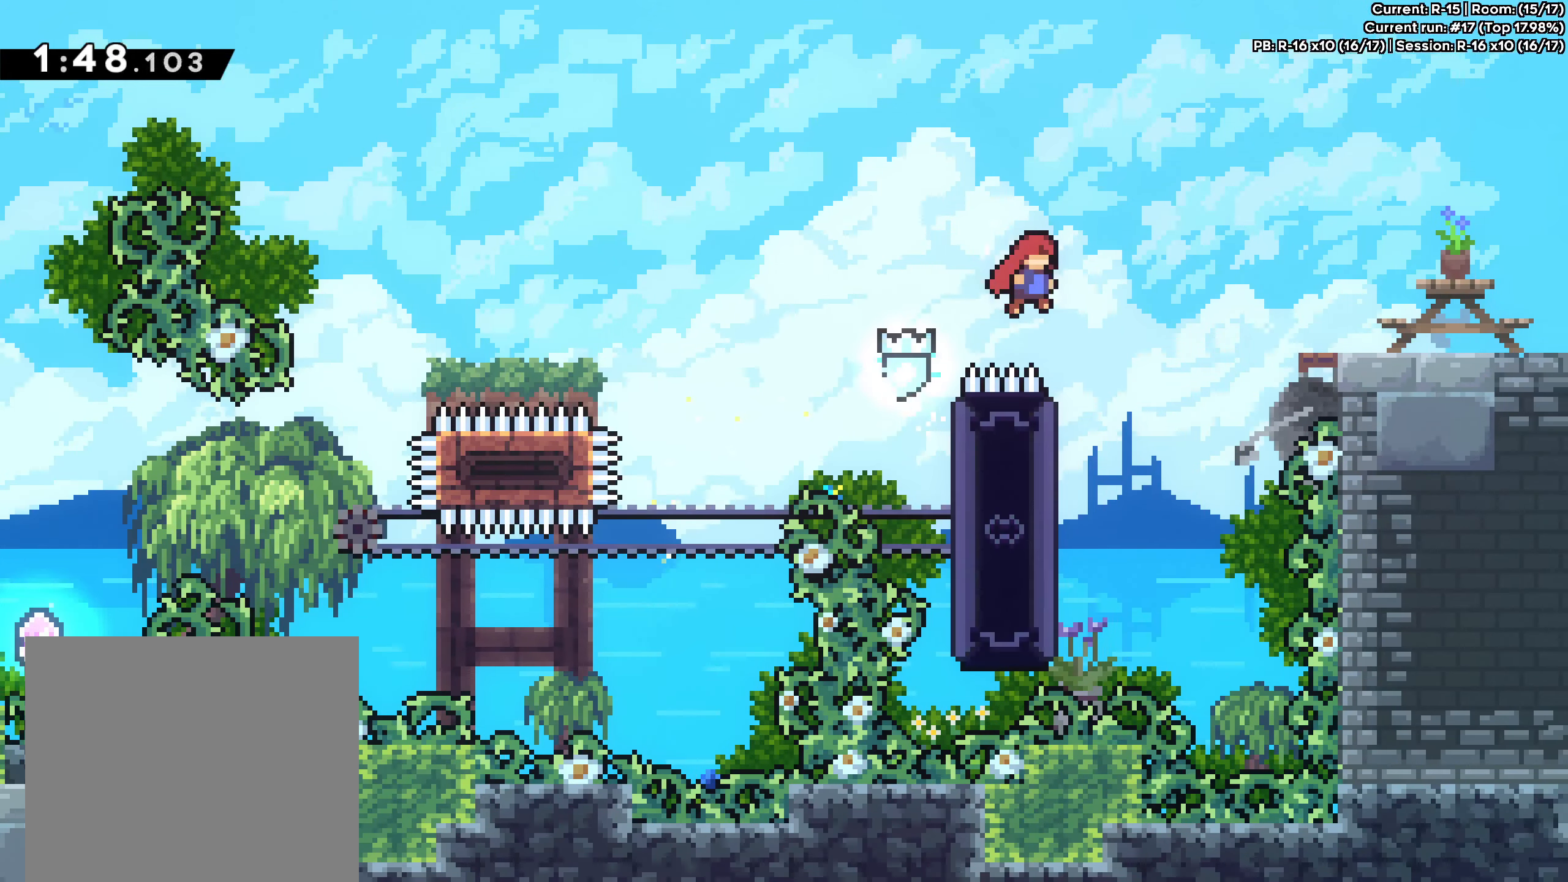
{"buttons": [], "left_stick": "up-right", "events": [[50, "A", "up"], [216, "X", "down"], [400, "X", "up"]]}
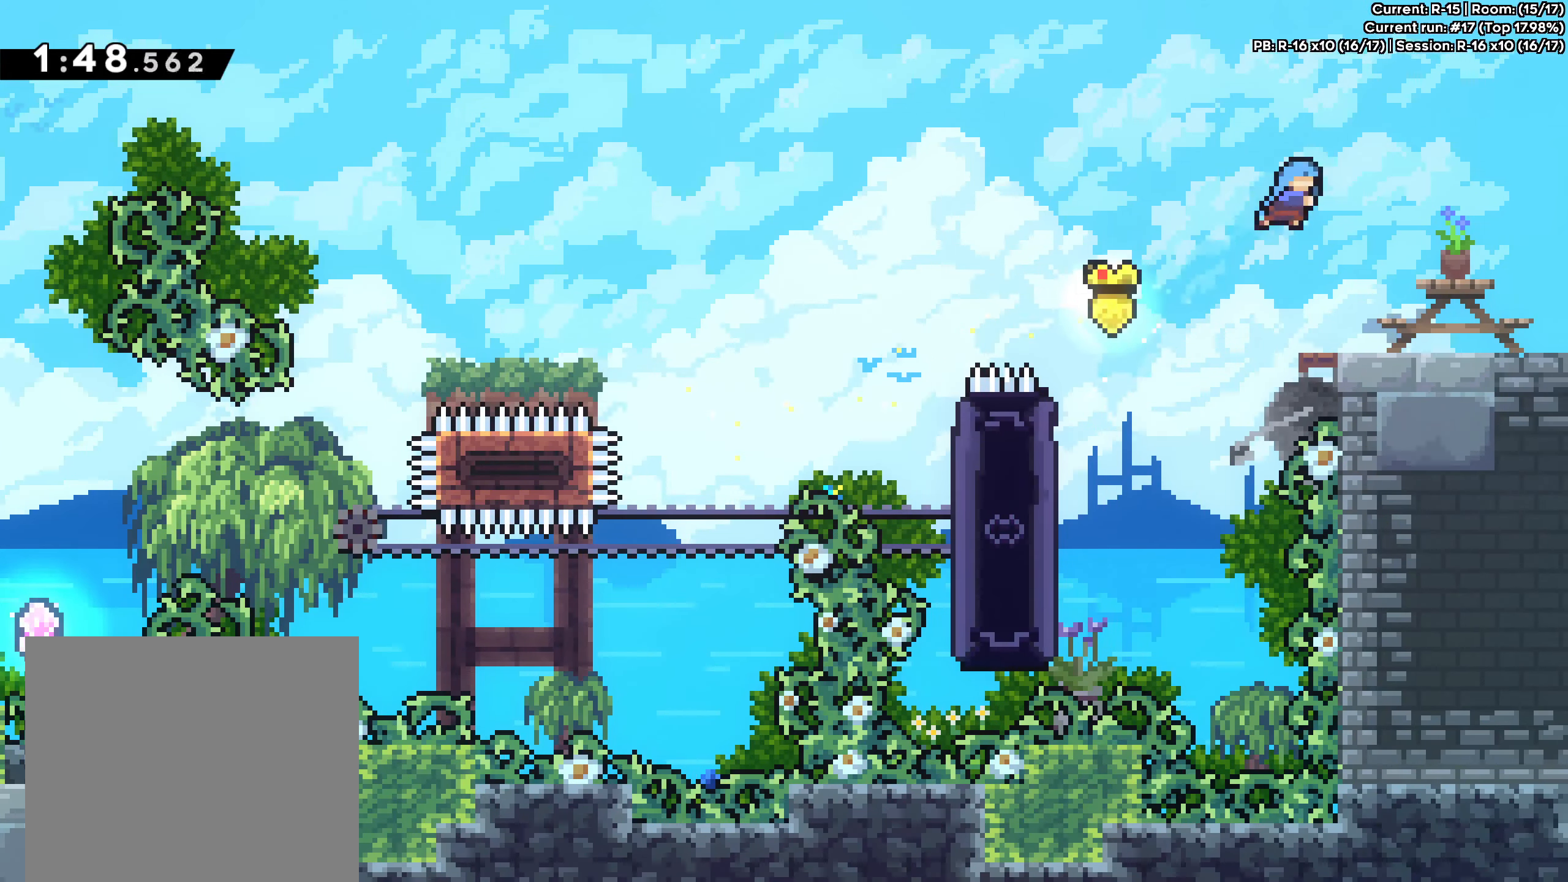
{"buttons": ["X"], "left_stick": "right", "events": [[50, "left_stick", "right"], [433, "X", "down"]]}
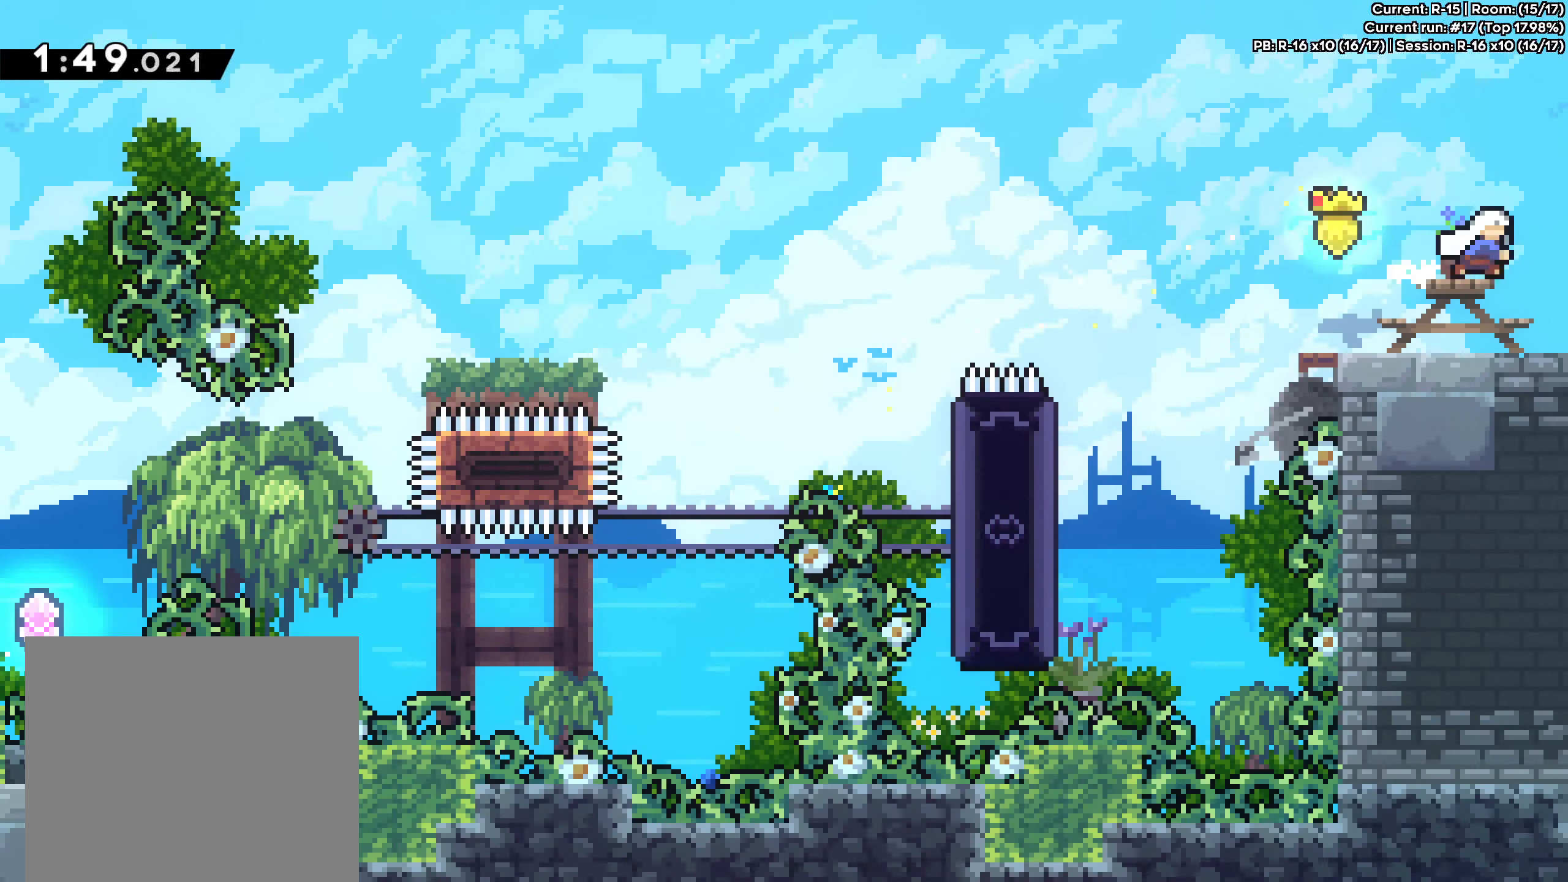
{"buttons": [], "left_stick": "center", "events": [[83, "X", "up"], [316, "left_stick", "center"]]}
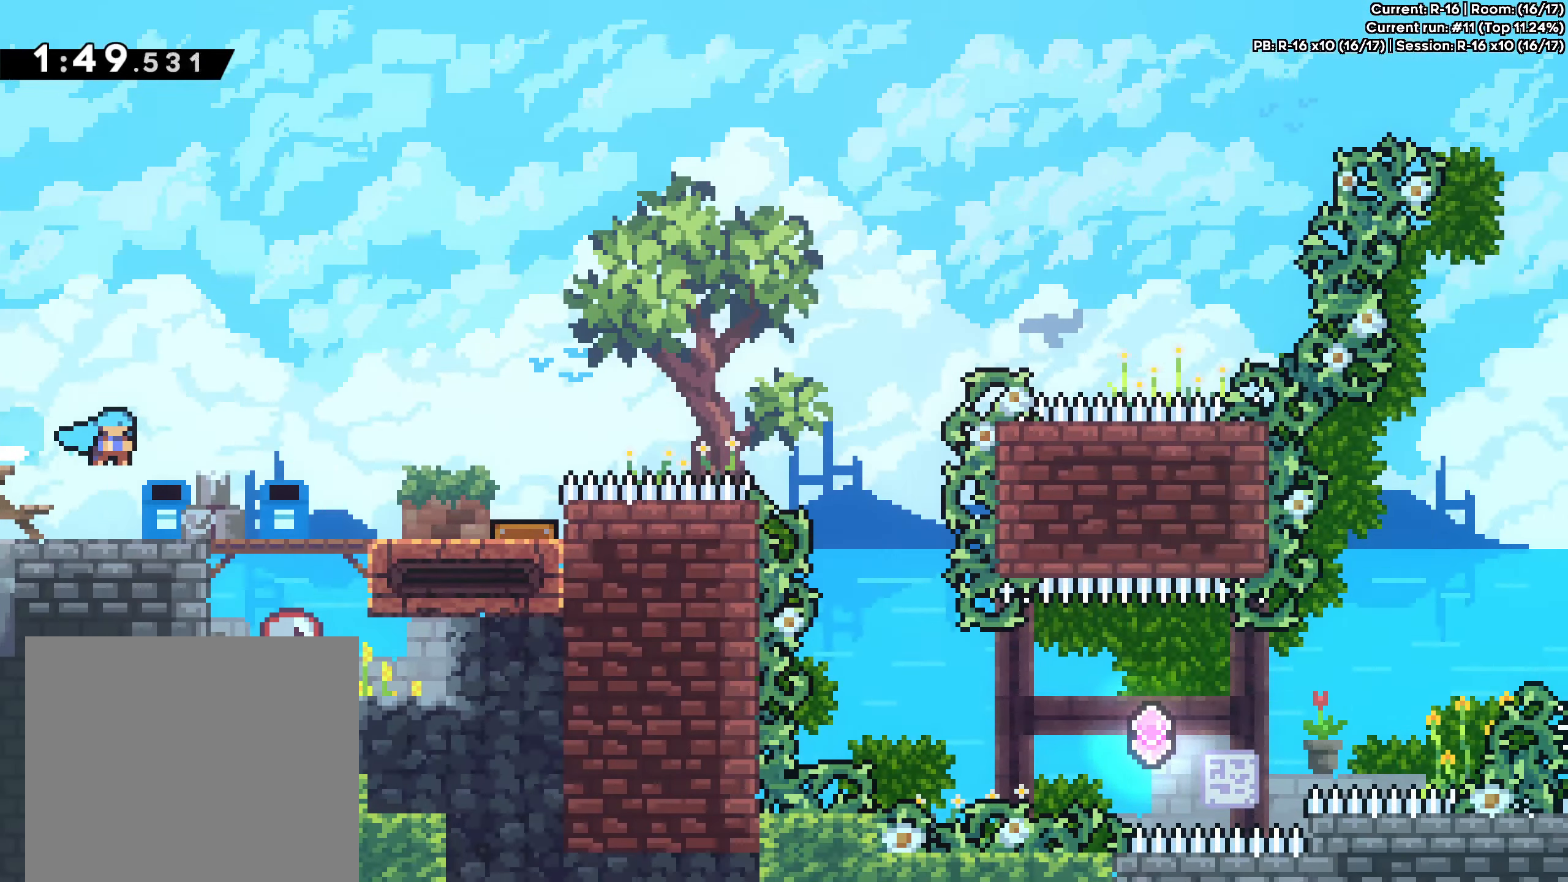
{"buttons": [], "left_stick": "right", "events": [[133, "left_stick", "right"]]}
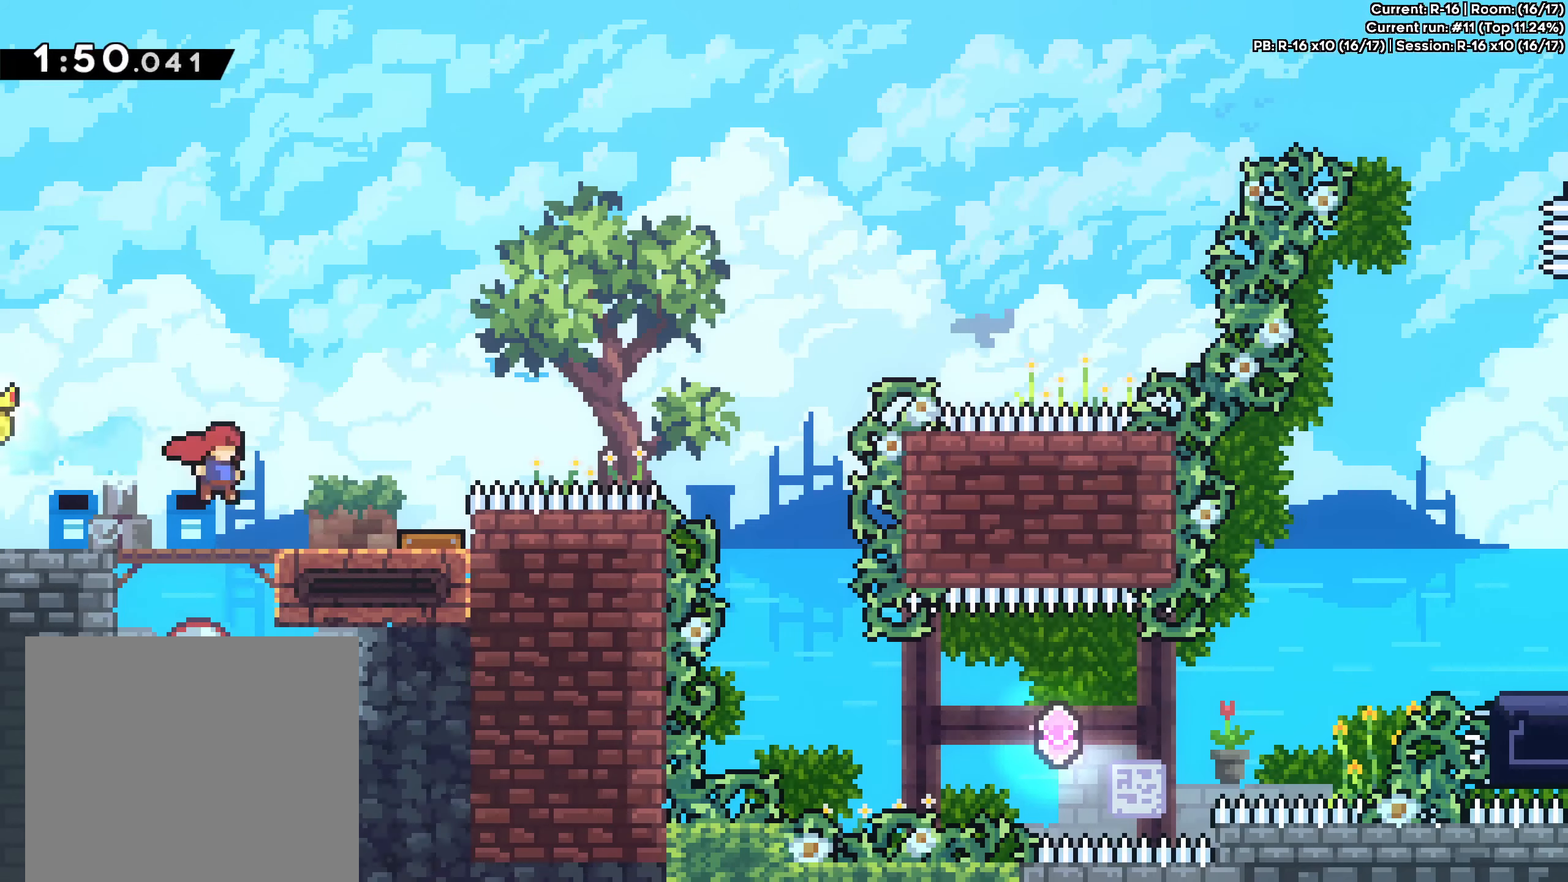
{"buttons": [], "left_stick": "right", "events": []}